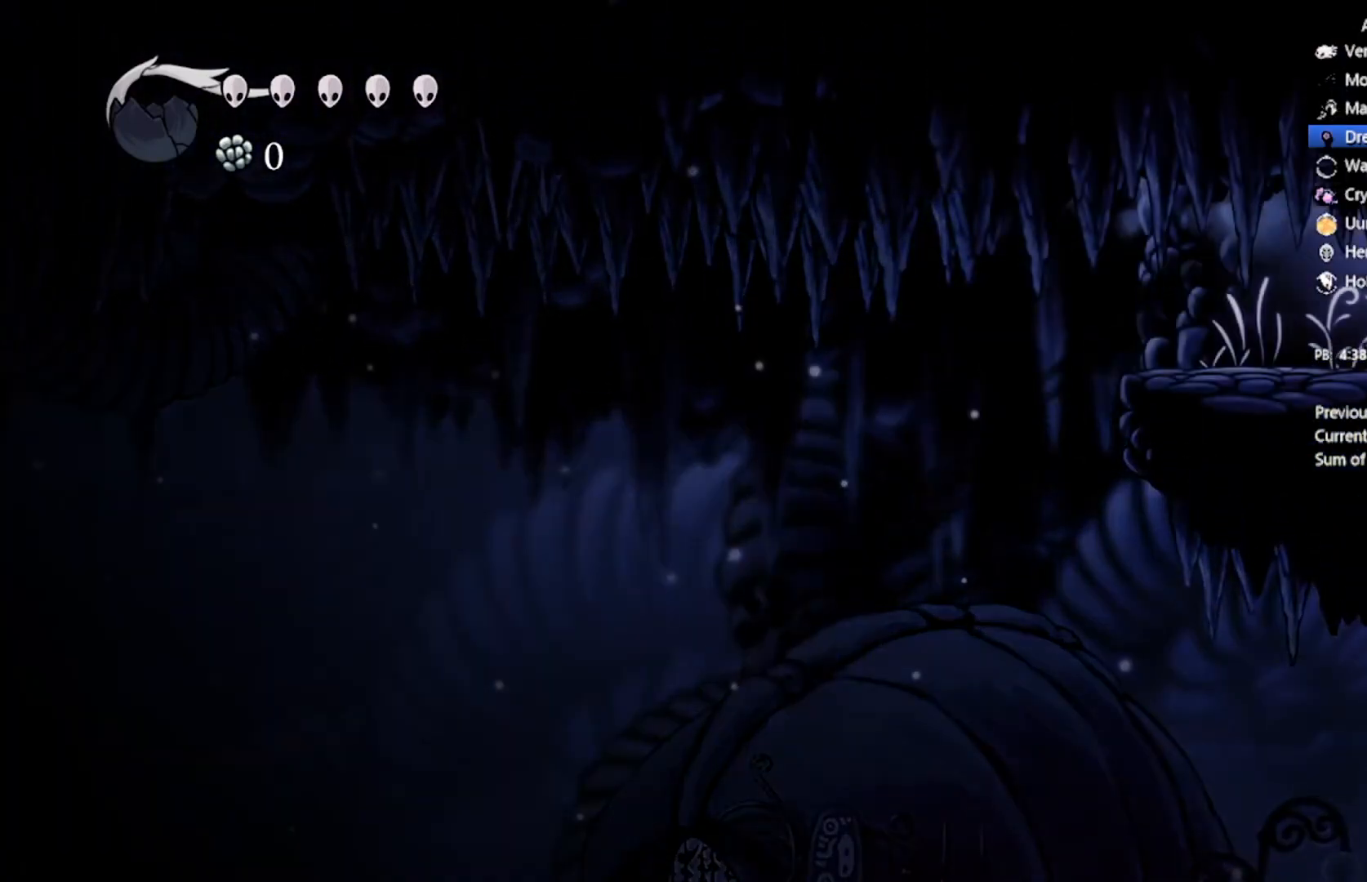
Gameplay with a controller (Xbox layout); each line is a JSON object with the inputs held at the frame after it. "events" lists button and stick changes between this image and that frame as [ms after this image, input, new state], when the widget could be followed in between. Not read: right_stick.
{"buttons": ["R2", "DPAD_RIGHT"], "left_stick": "center", "events": [[300, "R2", "down"], [333, "DPAD_UP", "down"], [434, "DPAD_UP", "up"]]}
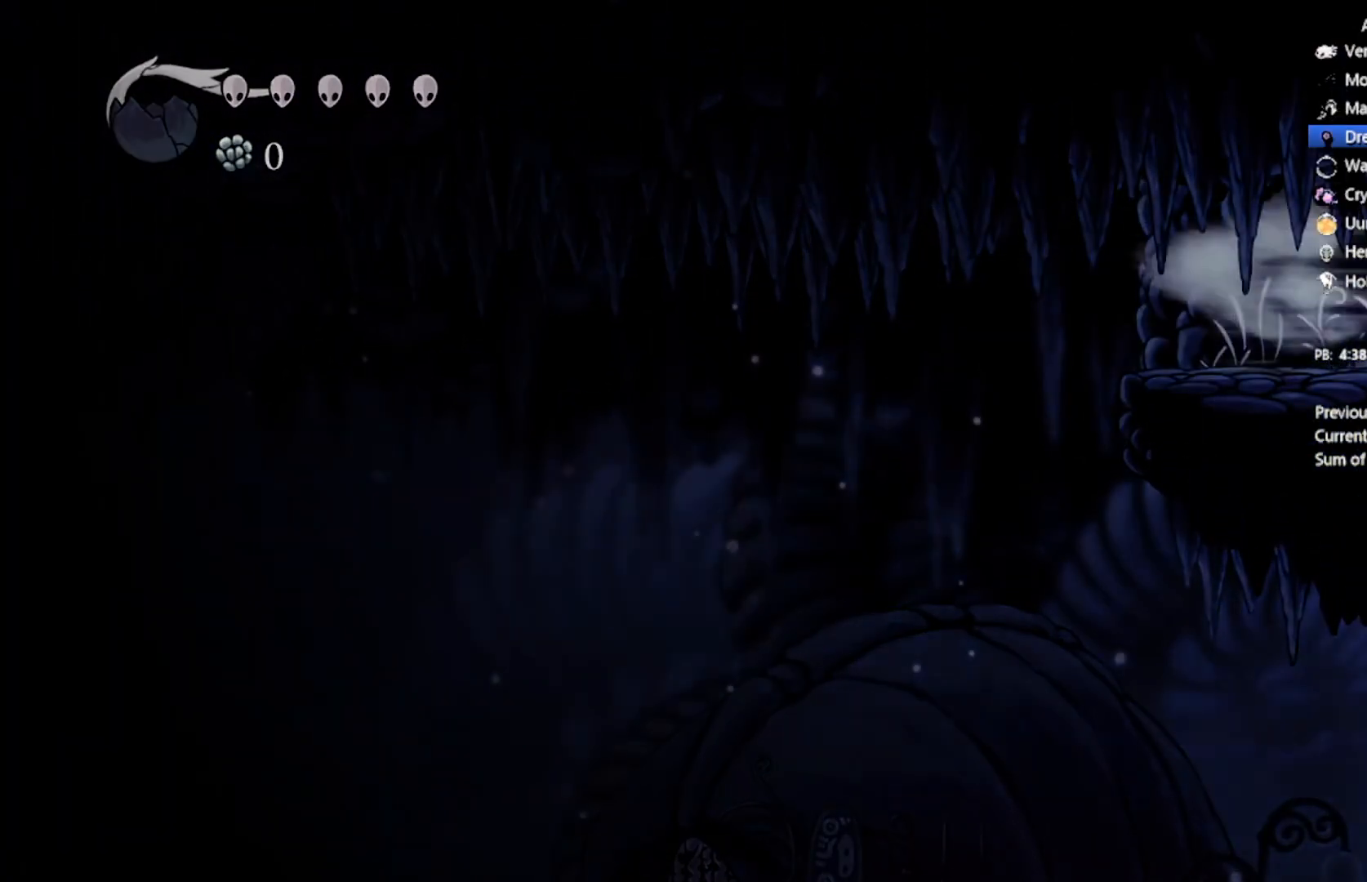
{"buttons": ["R2", "DPAD_RIGHT"], "left_stick": "center", "events": [[134, "R2", "up"], [401, "R2", "down"]]}
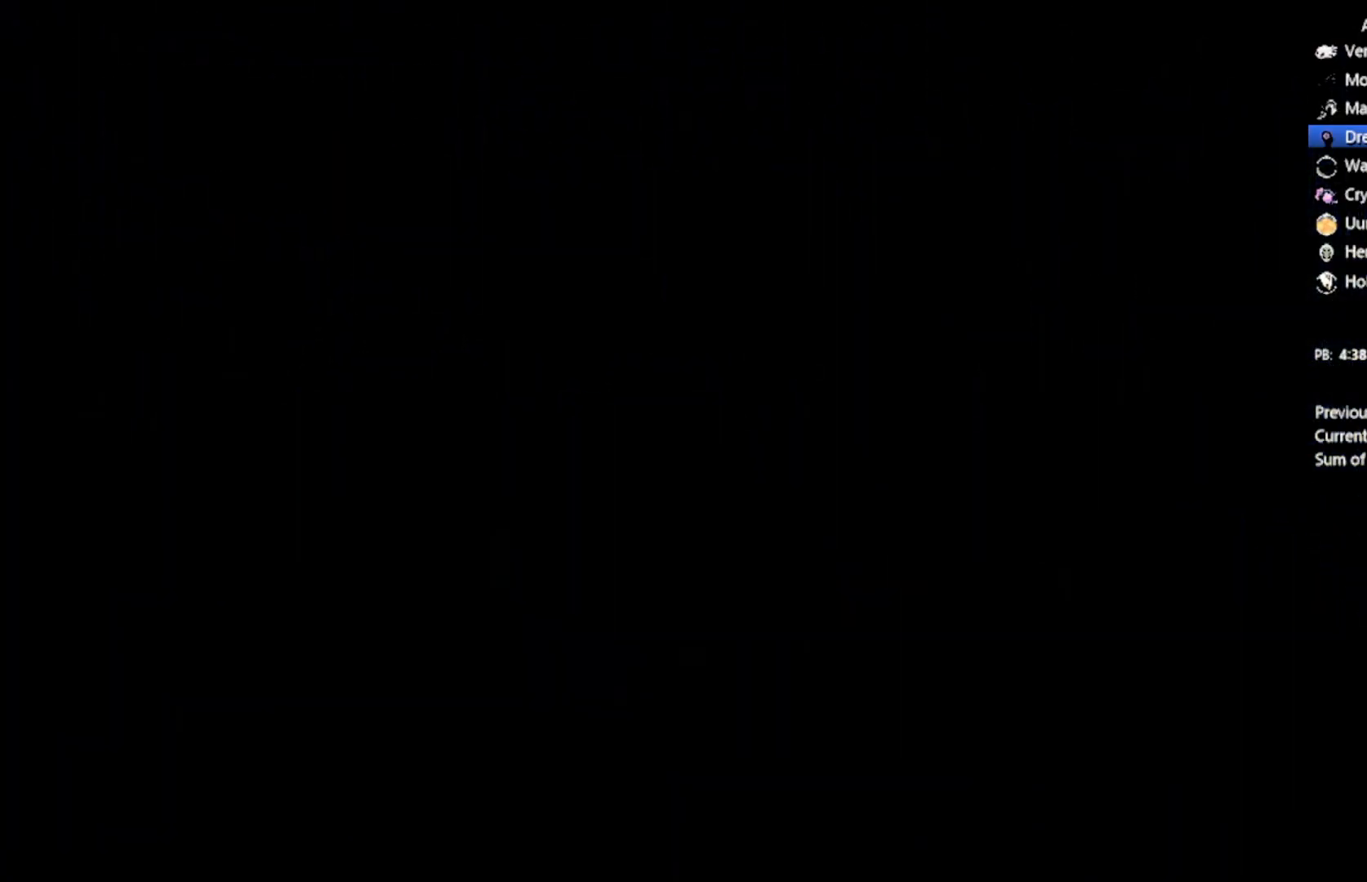
{"buttons": [], "left_stick": "center", "events": [[167, "DPAD_RIGHT", "up"], [200, "R2", "up"]]}
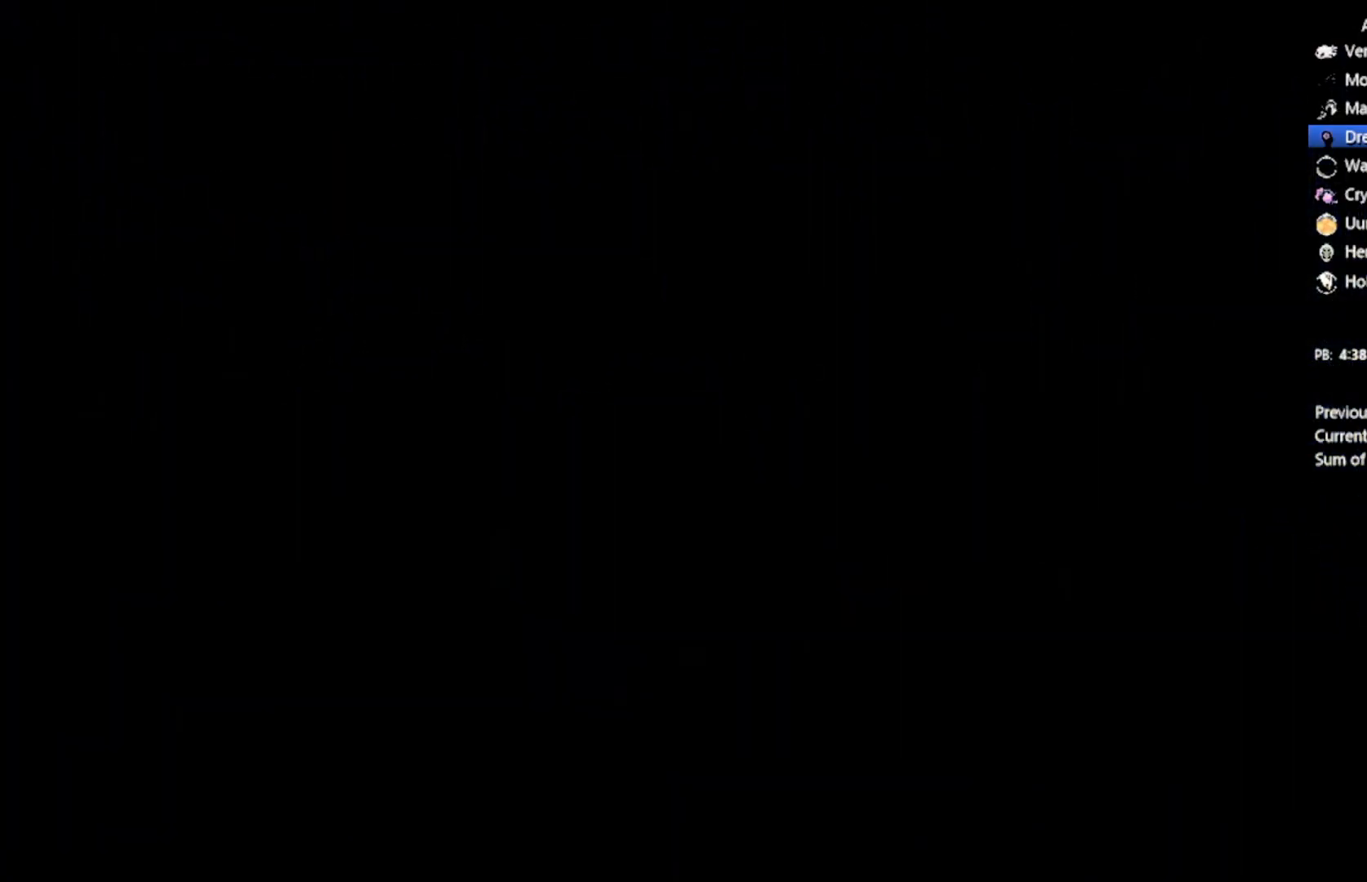
{"buttons": [], "left_stick": "center", "events": []}
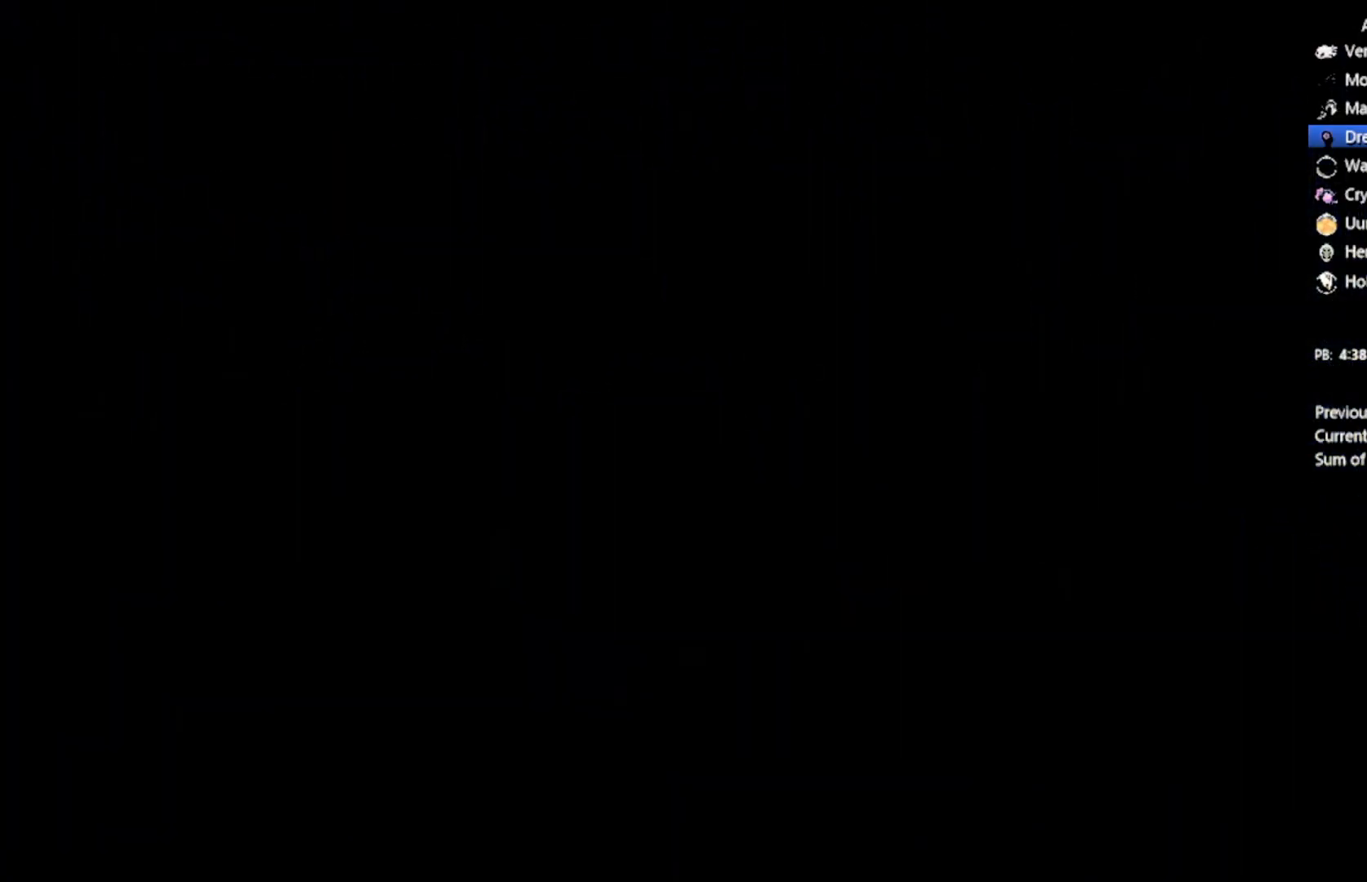
{"buttons": [], "left_stick": "center", "events": []}
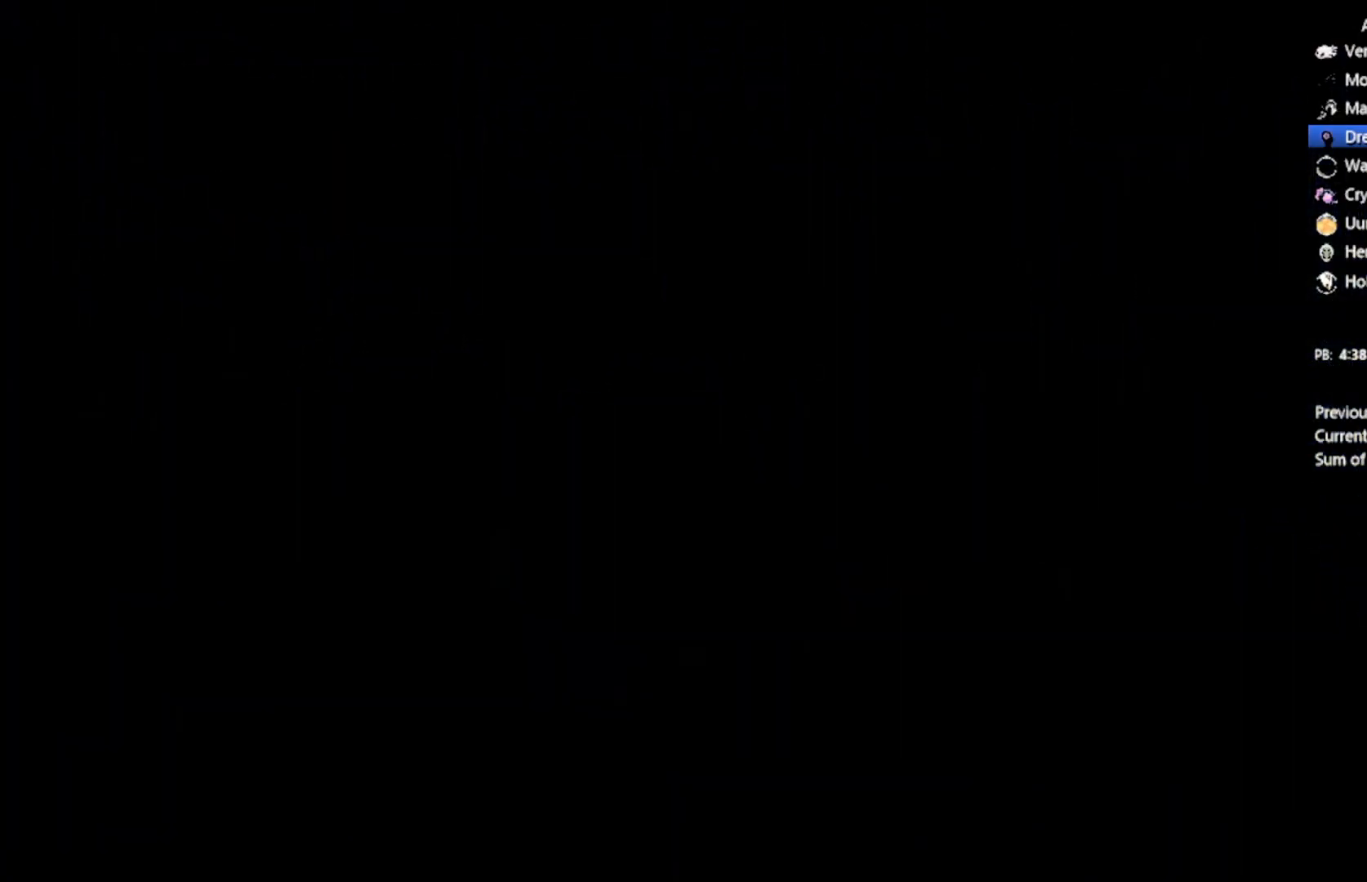
{"buttons": [], "left_stick": "center", "events": []}
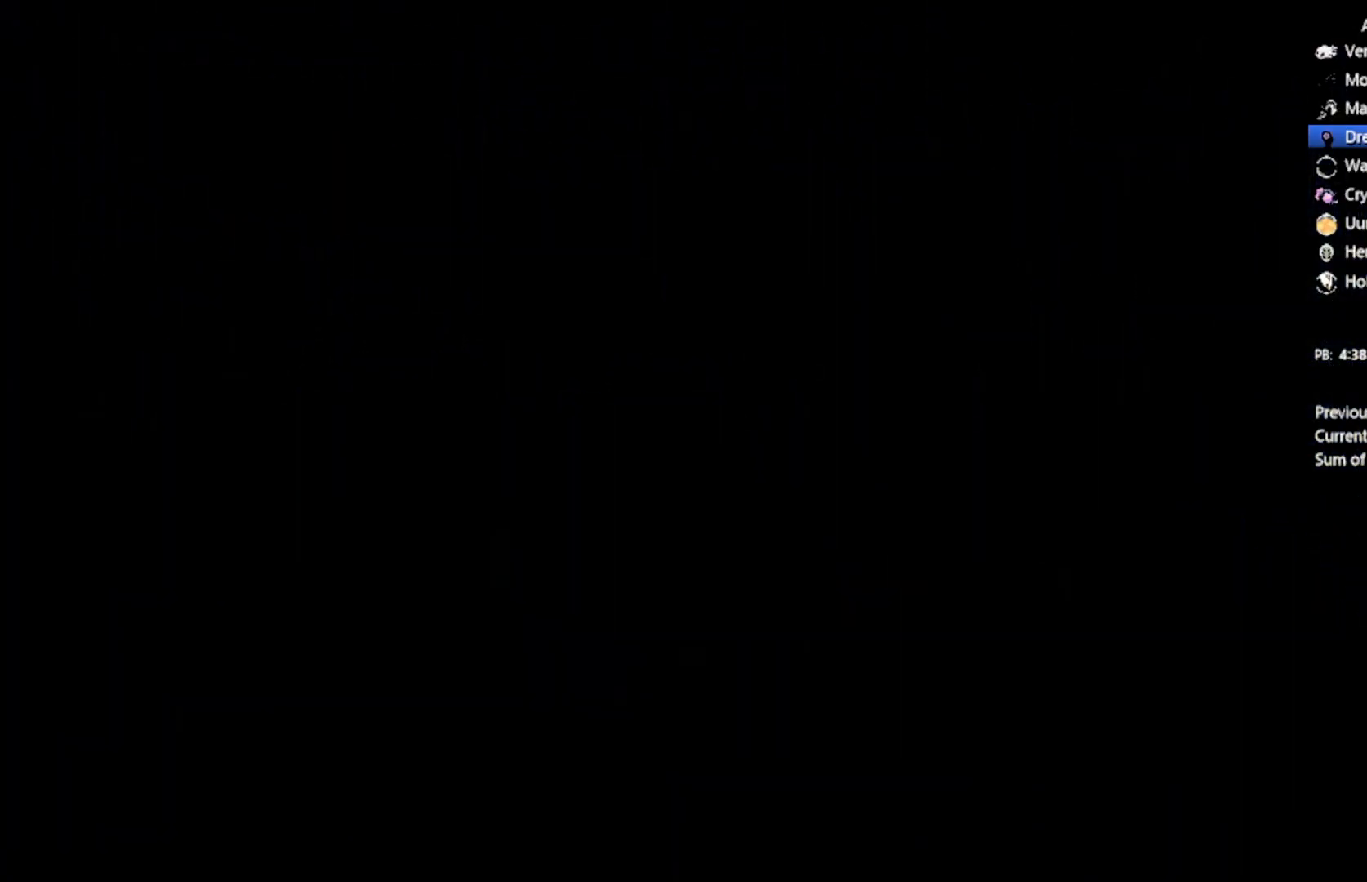
{"buttons": [], "left_stick": "center", "events": []}
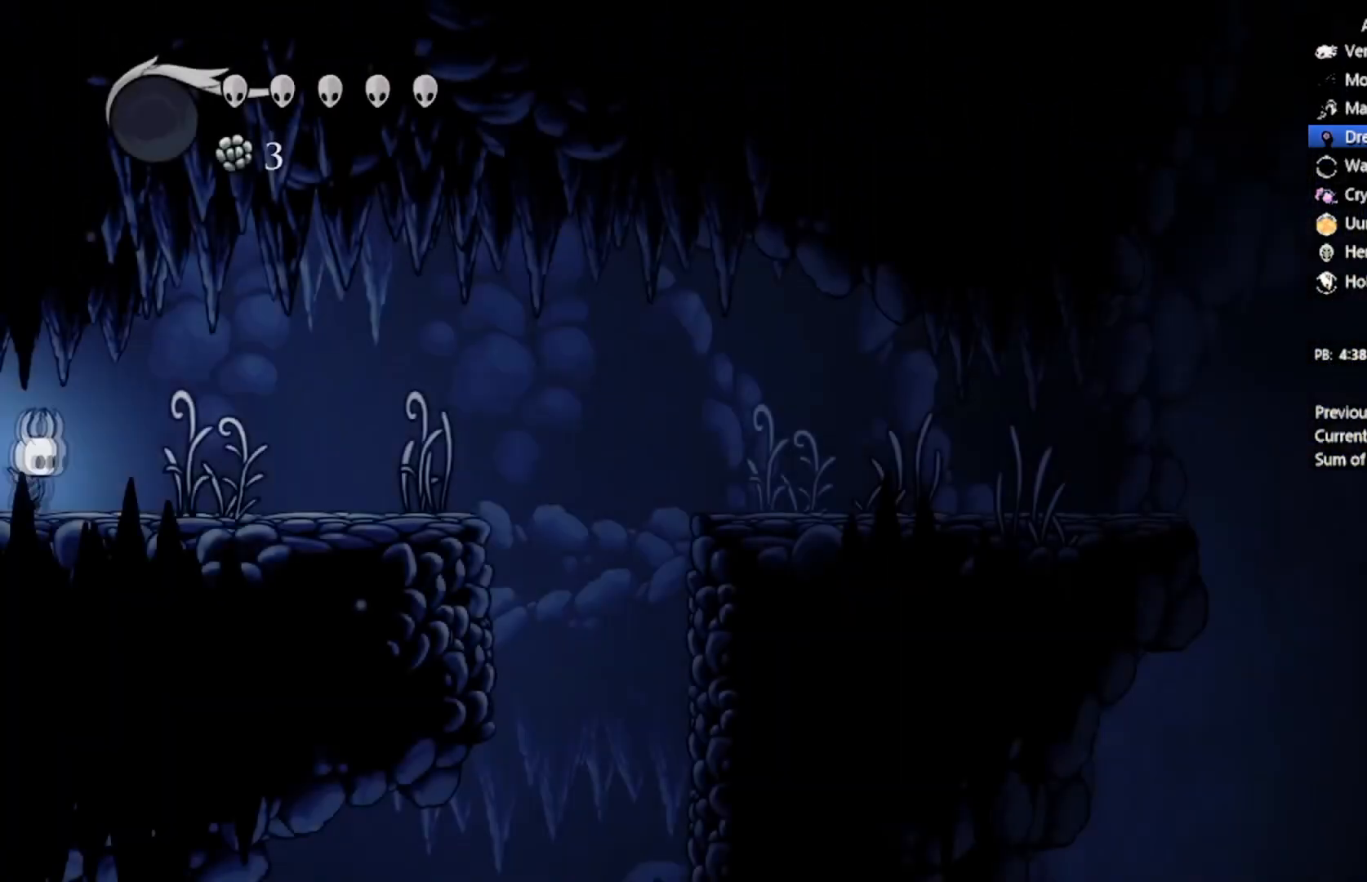
{"buttons": ["DPAD_RIGHT"], "left_stick": "center", "events": [[234, "DPAD_RIGHT", "down"], [267, "R2", "down"], [467, "R2", "up"]]}
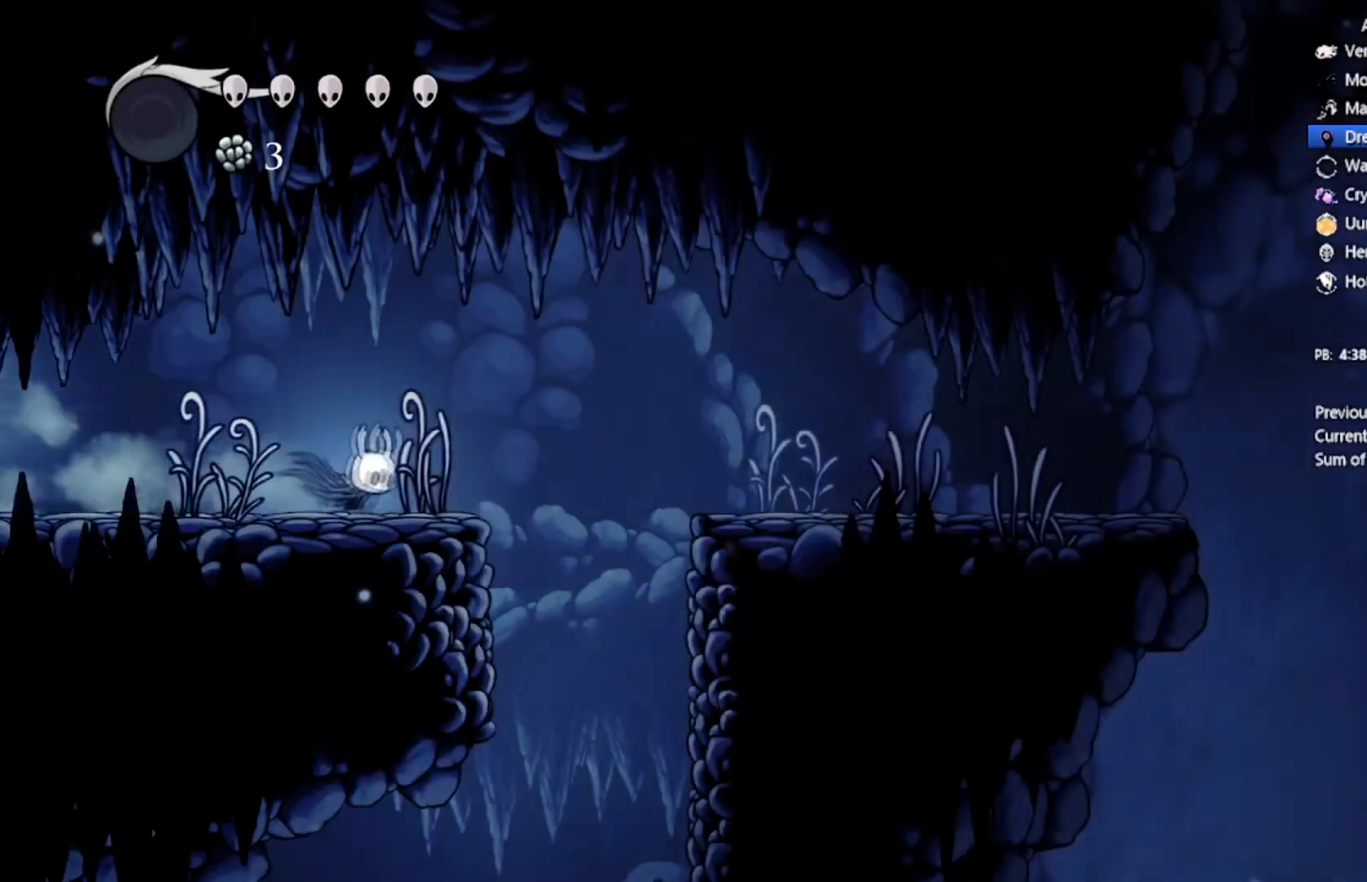
{"buttons": ["R2", "DPAD_RIGHT"], "left_stick": "center", "events": [[100, "A", "down"], [333, "A", "up"], [367, "R2", "down"]]}
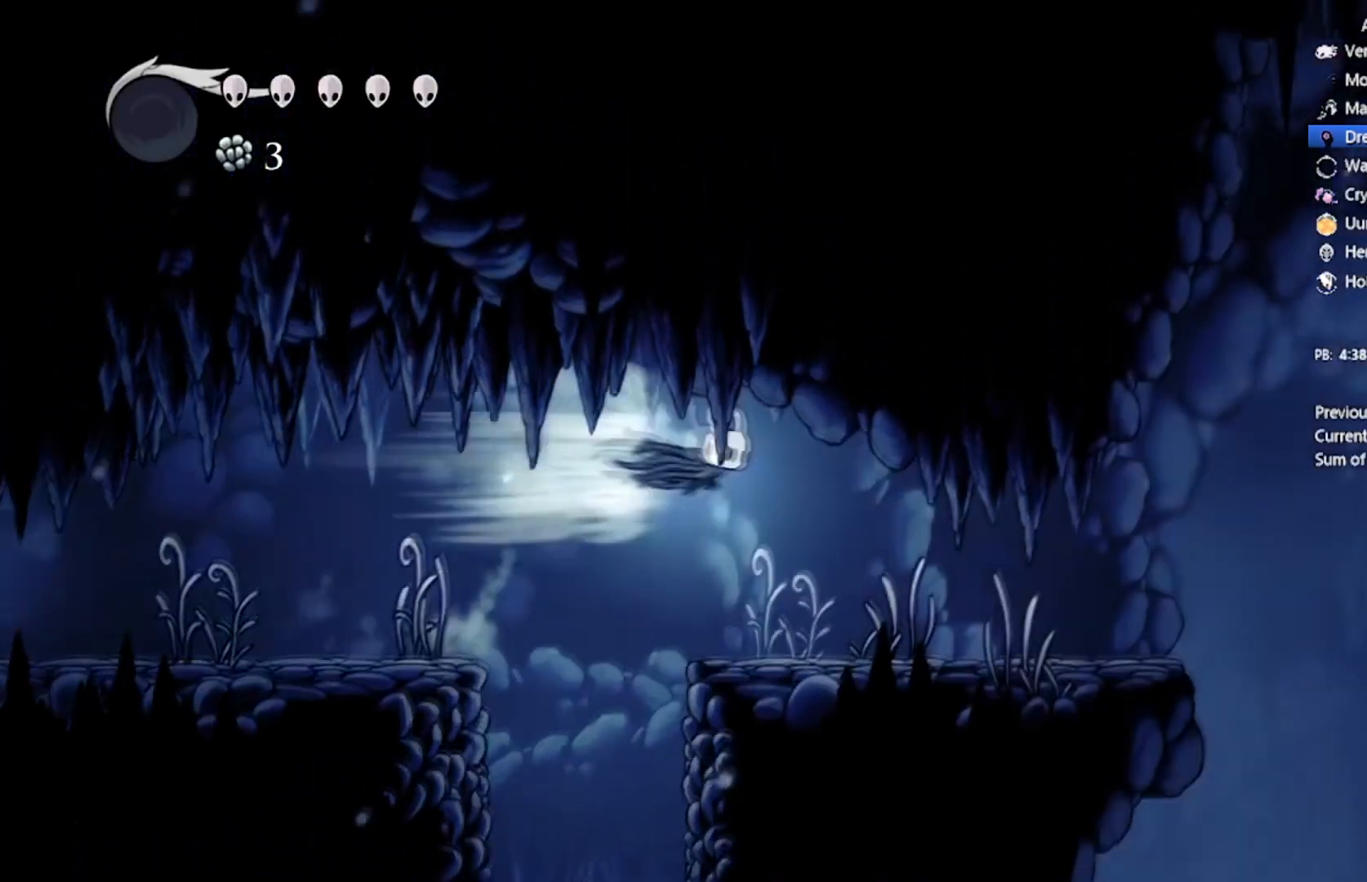
{"buttons": ["DPAD_RIGHT"], "left_stick": "center", "events": [[167, "R2", "up"]]}
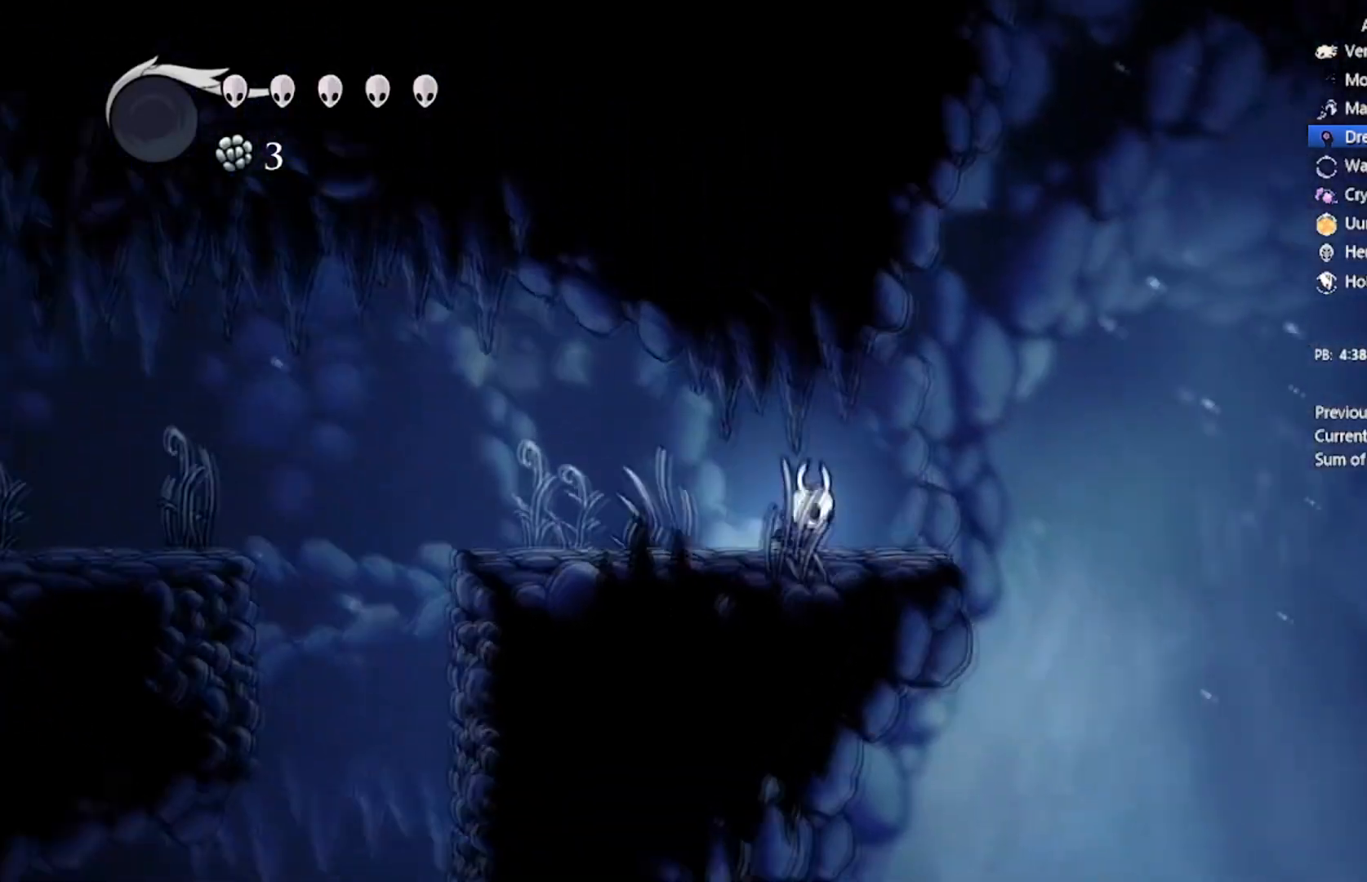
{"buttons": ["DPAD_RIGHT"], "left_stick": "center", "events": [[33, "R2", "down"], [367, "R2", "up"]]}
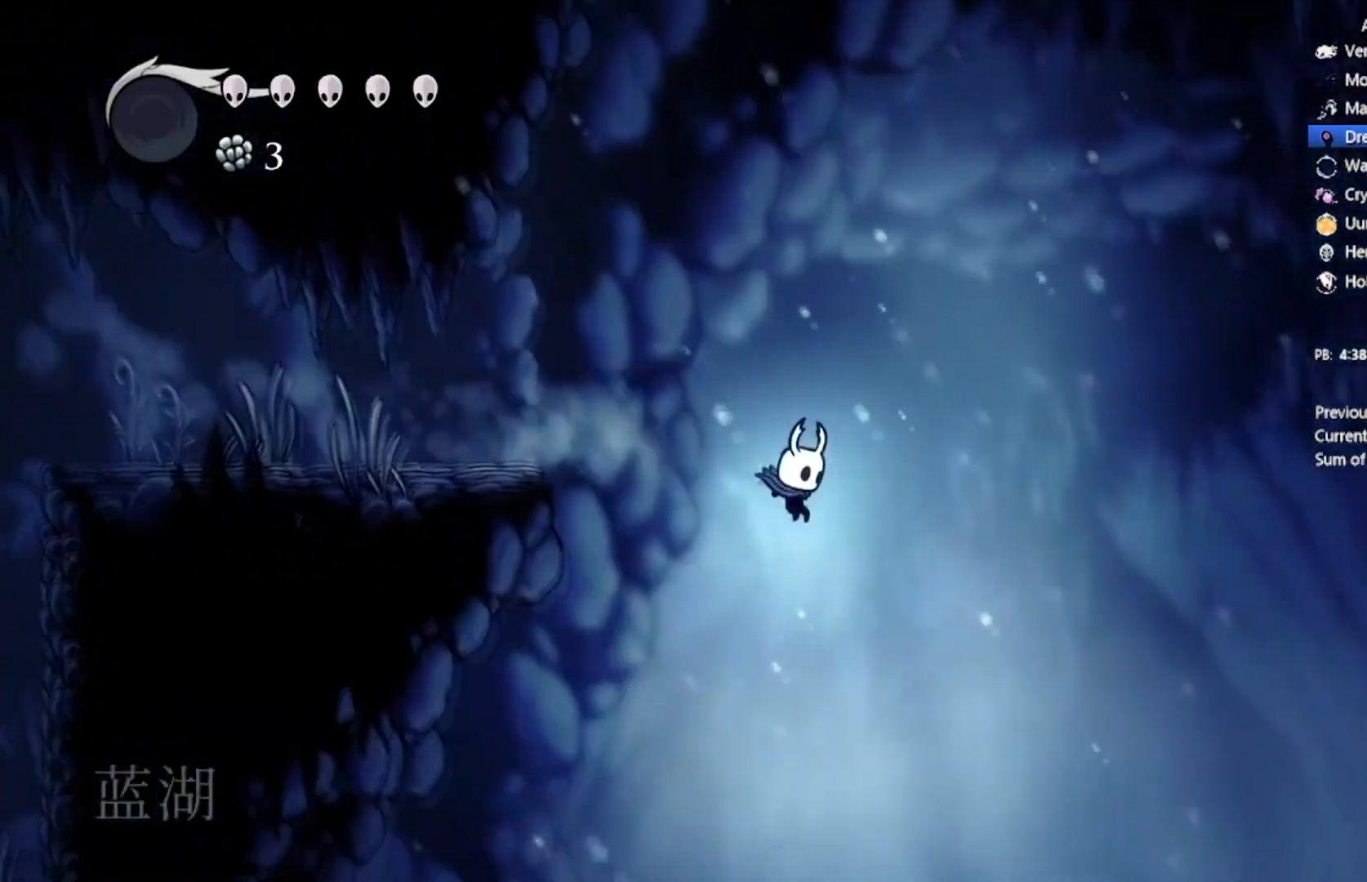
{"buttons": ["DPAD_RIGHT"], "left_stick": "center", "events": []}
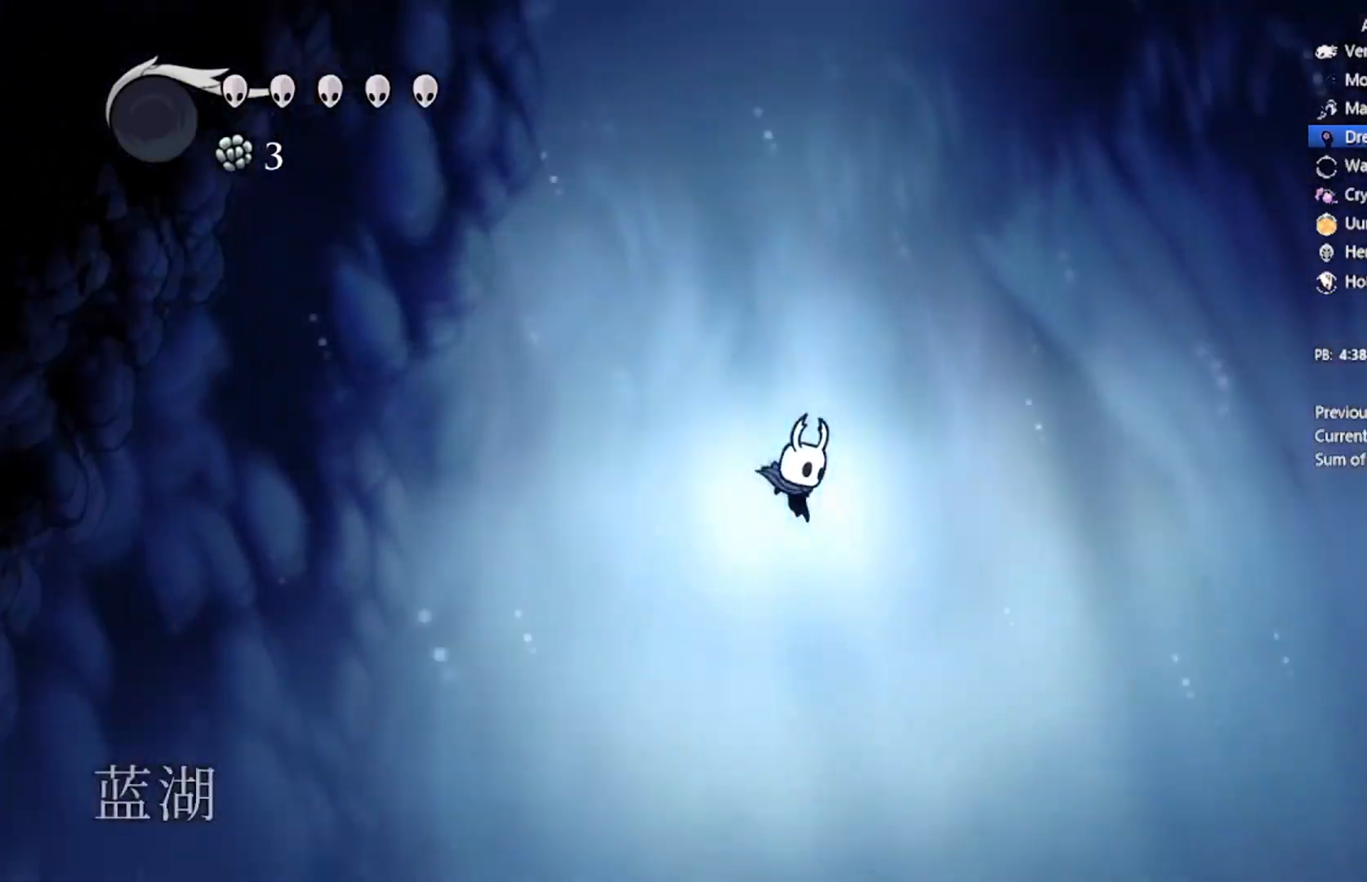
{"buttons": ["R2", "DPAD_RIGHT"], "left_stick": "center", "events": [[367, "R2", "down"]]}
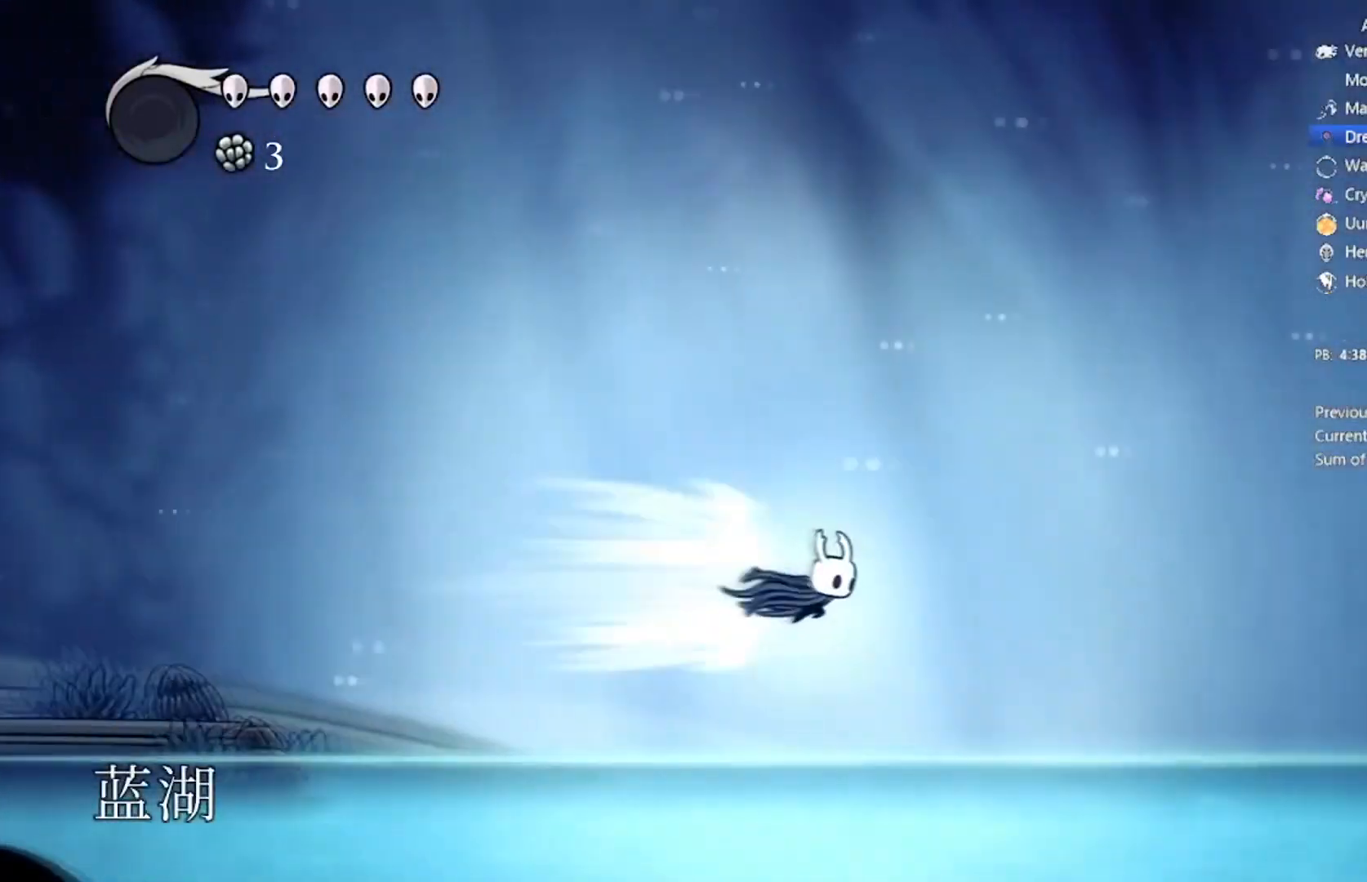
{"buttons": ["DPAD_RIGHT"], "left_stick": "center", "events": [[267, "R2", "up"]]}
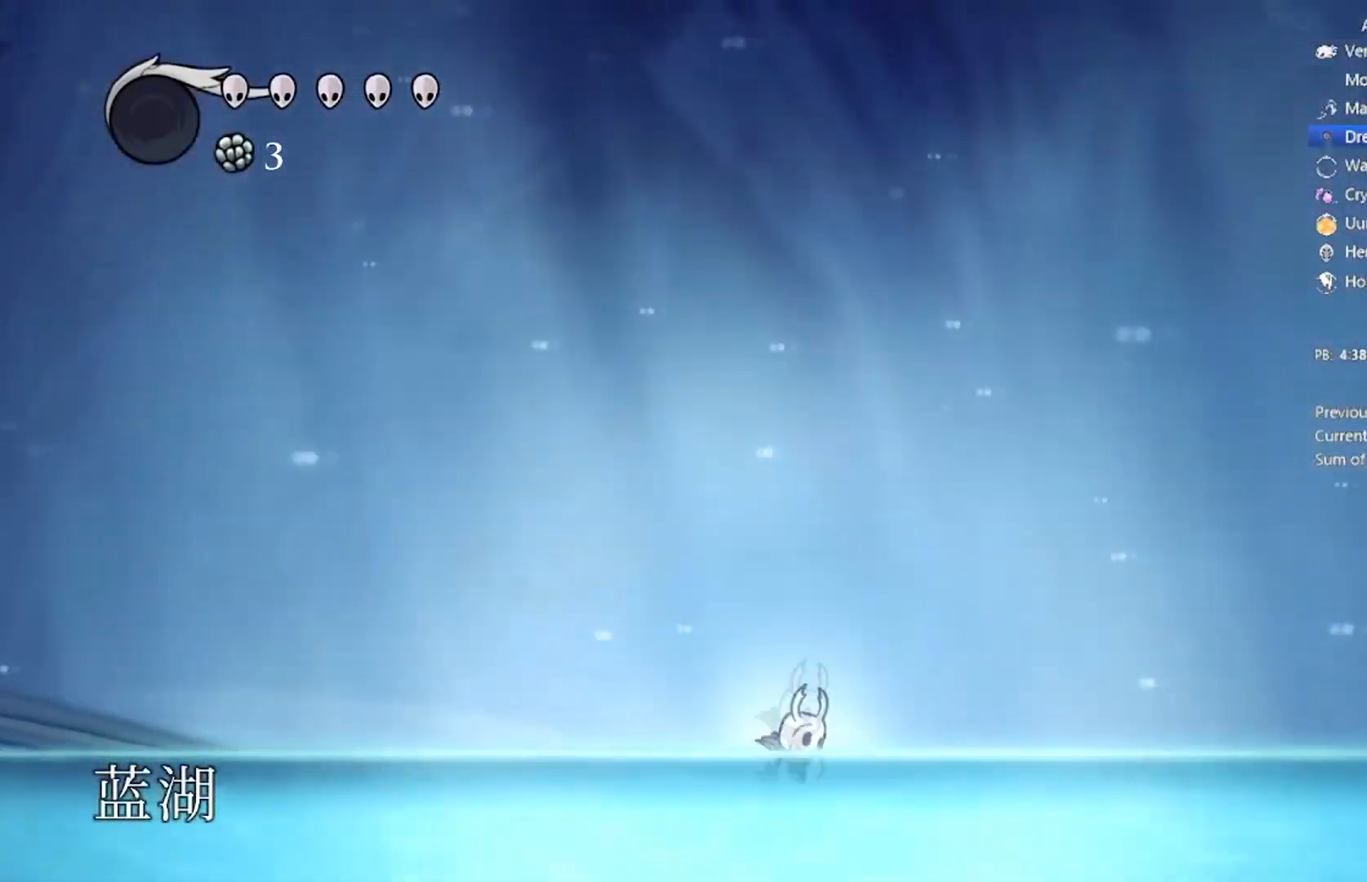
{"buttons": ["DPAD_RIGHT"], "left_stick": "center", "events": [[67, "A", "down"], [200, "R2", "down"], [467, "A", "up"], [500, "R2", "up"]]}
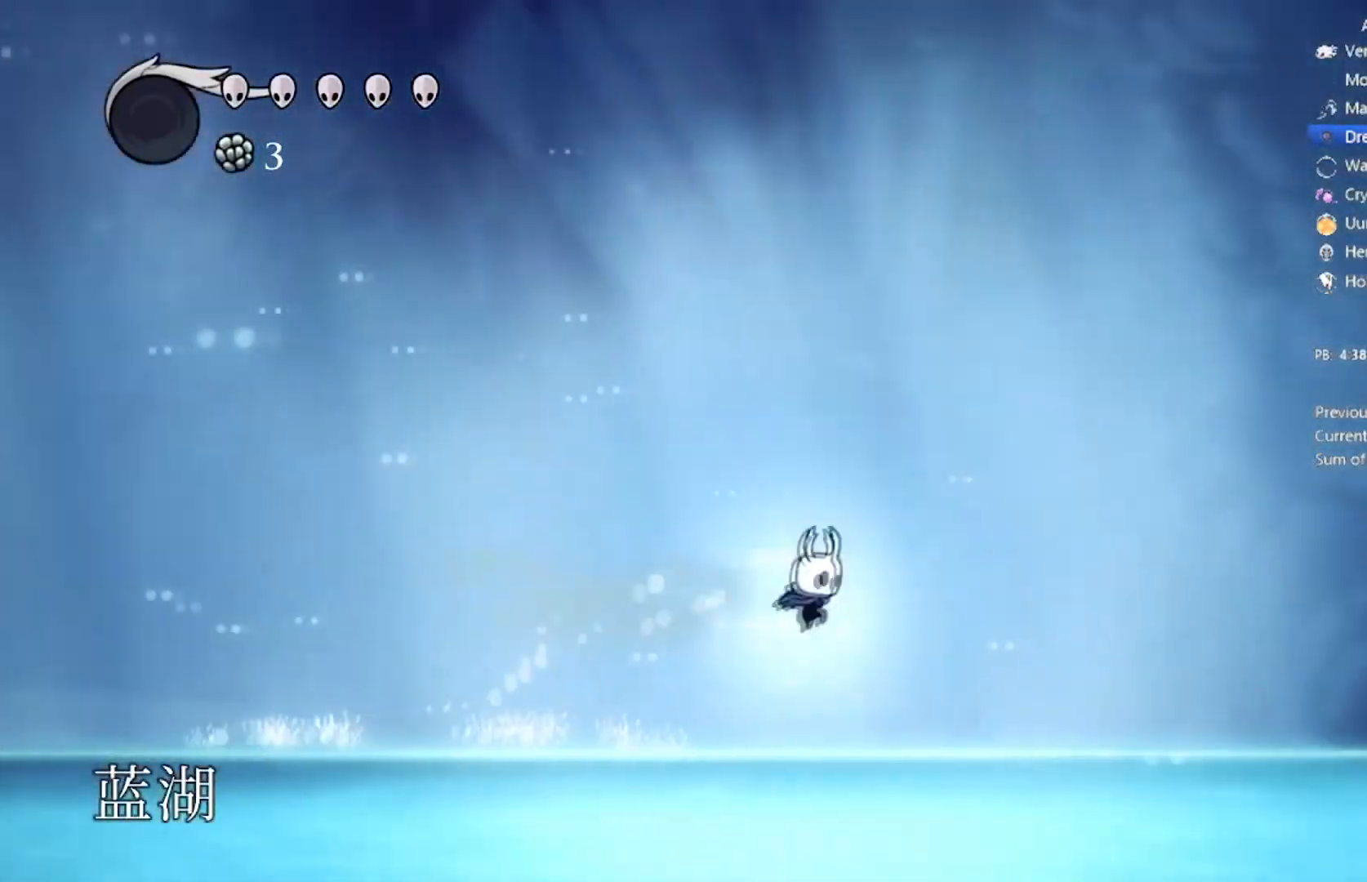
{"buttons": ["A", "R2", "DPAD_RIGHT"], "left_stick": "center", "events": [[334, "A", "down"], [434, "R2", "down"]]}
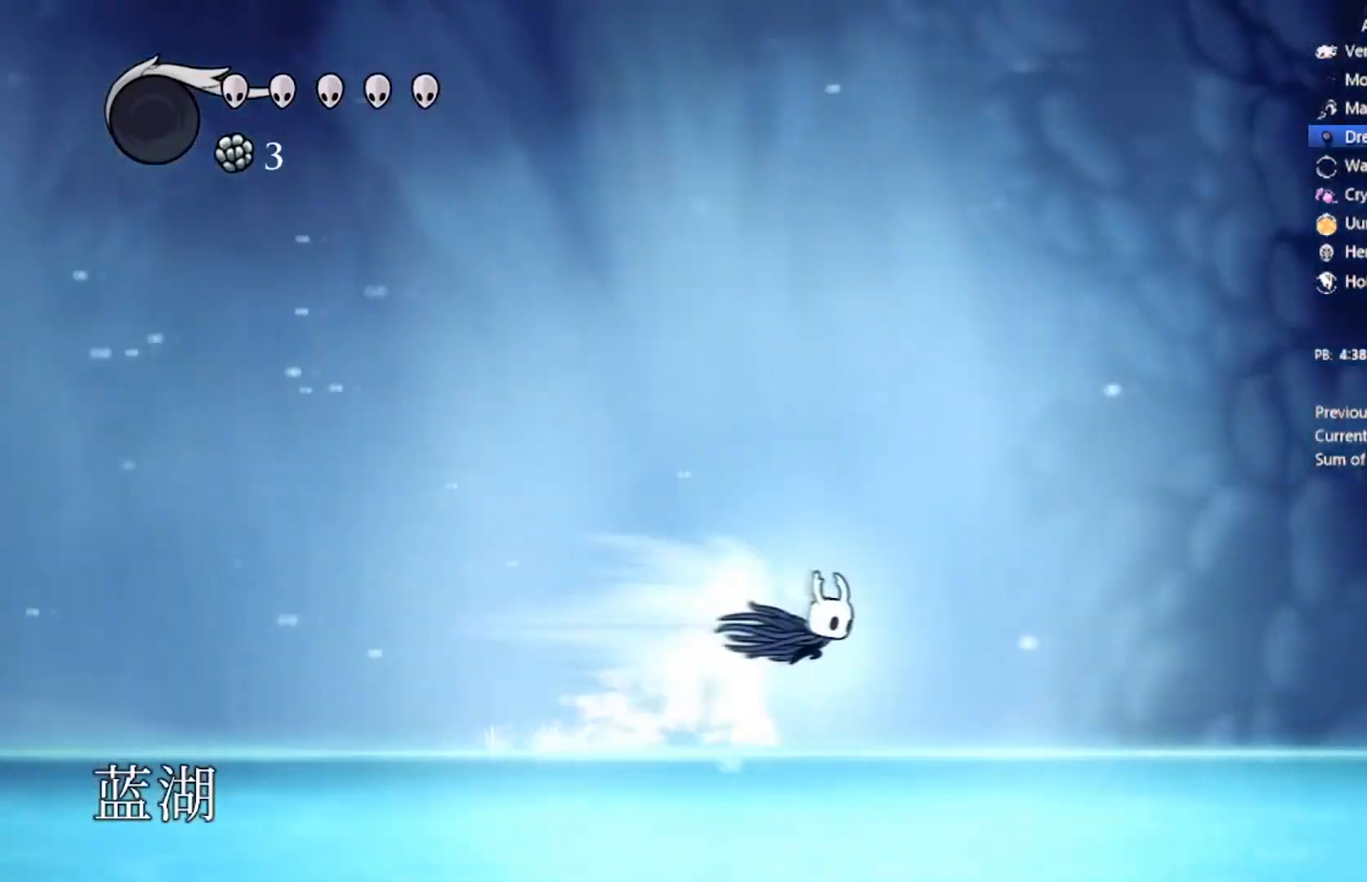
{"buttons": ["DPAD_RIGHT"], "left_stick": "center", "events": [[267, "A", "up"], [267, "R2", "up"]]}
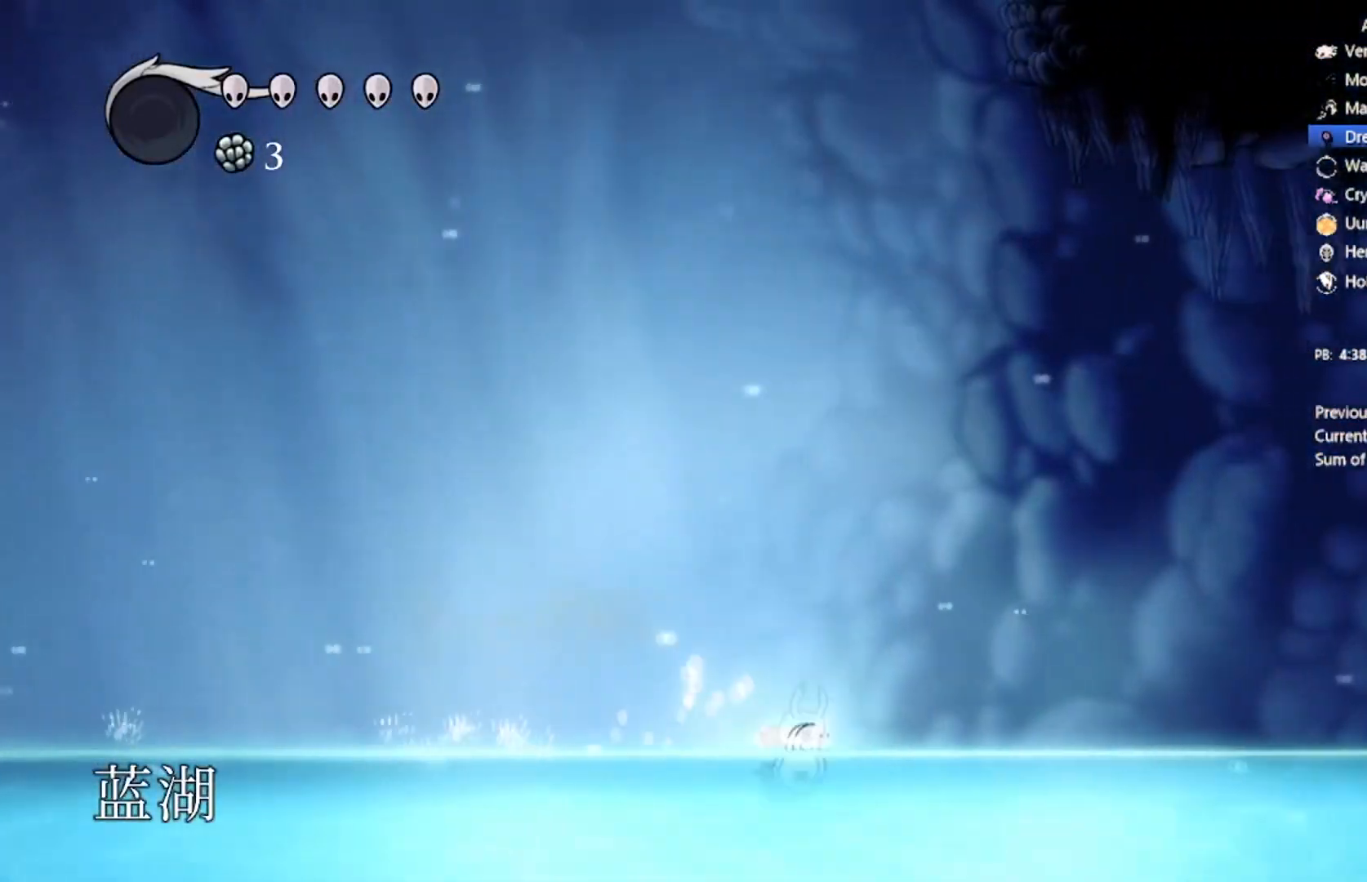
{"buttons": ["DPAD_RIGHT"], "left_stick": "center", "events": [[67, "A", "down"], [100, "R2", "down"], [434, "A", "up"], [467, "R2", "up"]]}
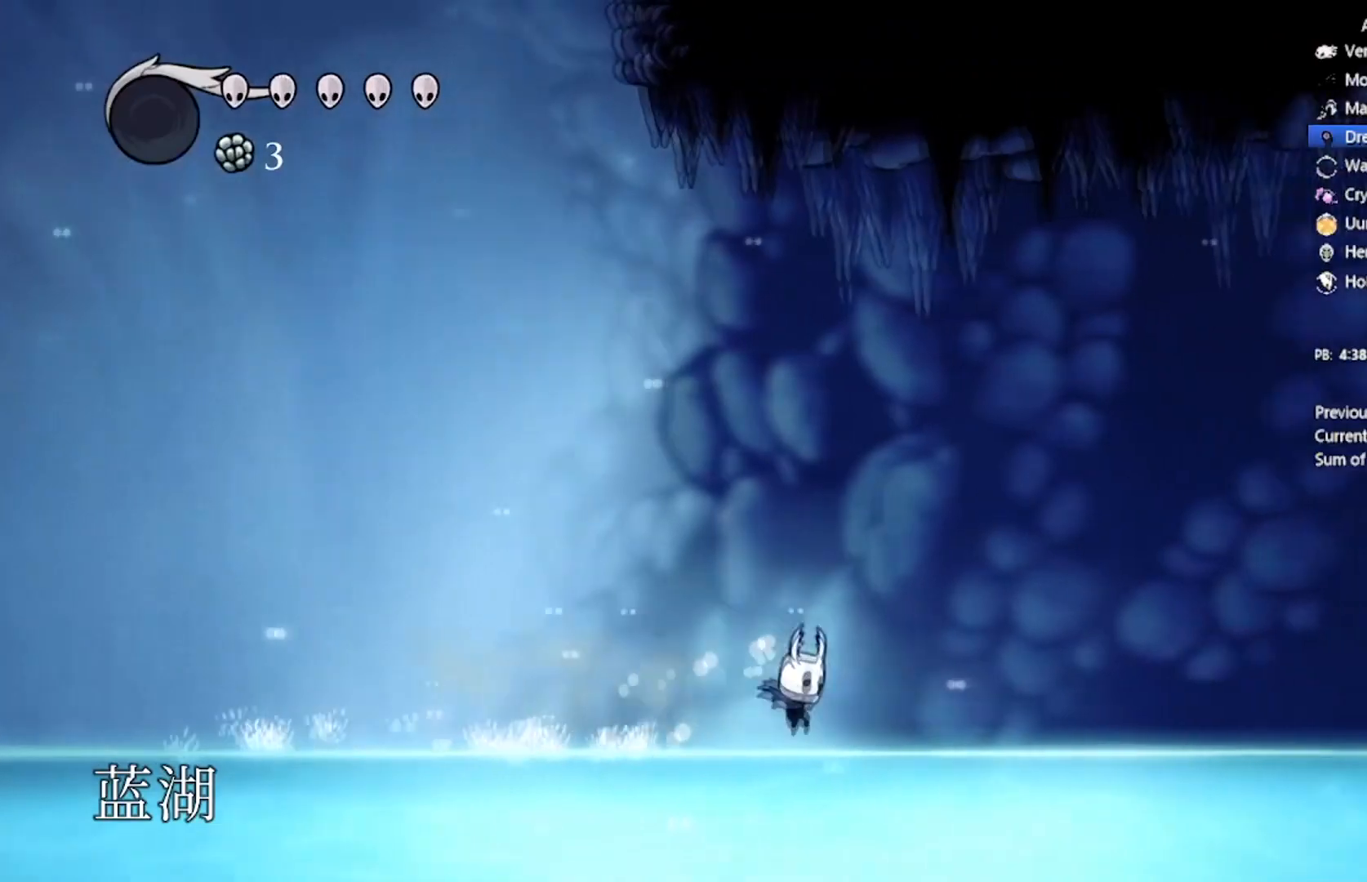
{"buttons": ["A", "R2", "DPAD_RIGHT"], "left_stick": "center", "events": [[233, "A", "down"], [333, "R2", "down"]]}
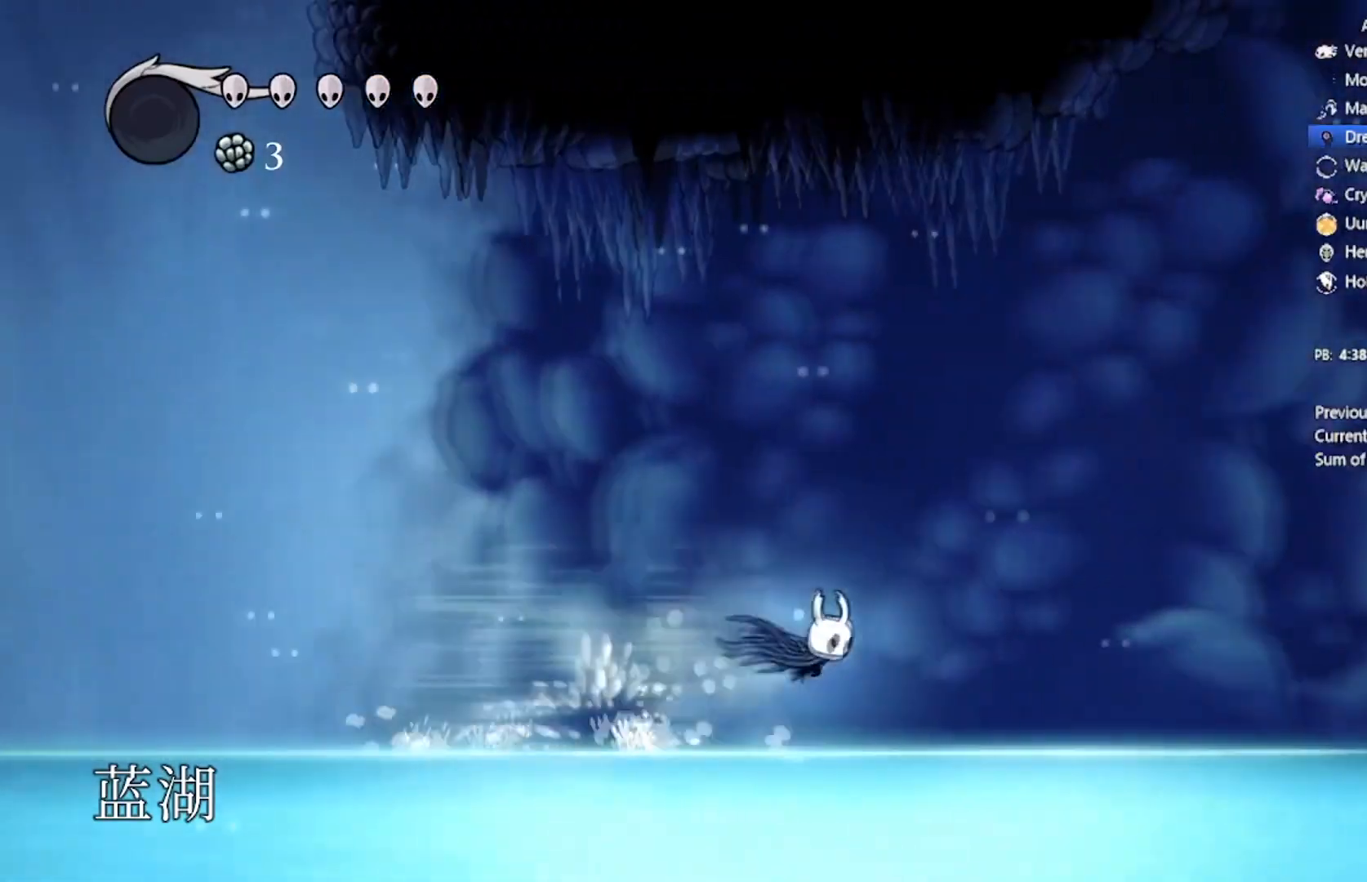
{"buttons": ["A", "R2", "DPAD_RIGHT"], "left_stick": "center", "events": [[167, "R2", "up"], [201, "A", "up"], [467, "A", "down"], [501, "R2", "down"]]}
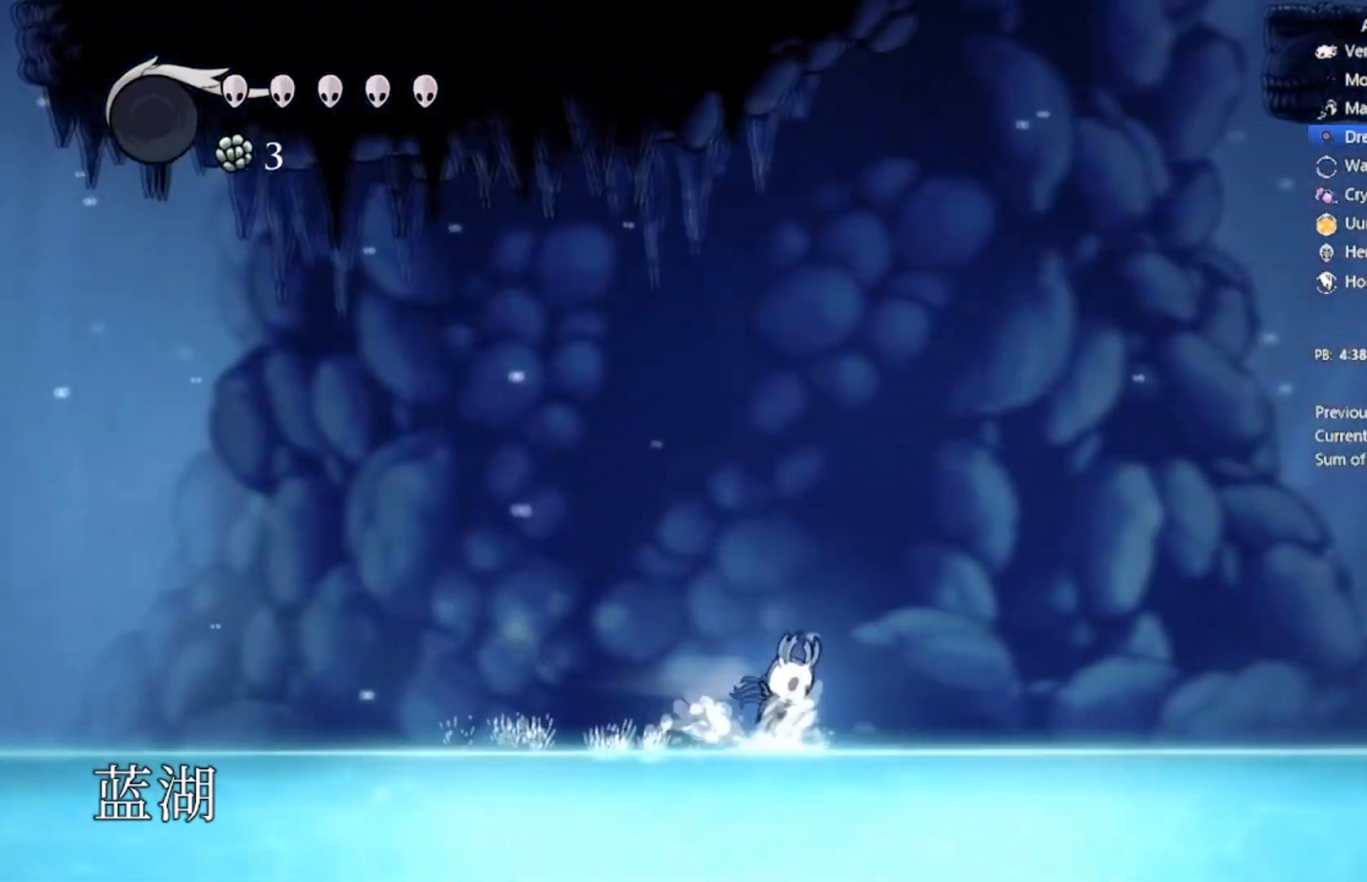
{"buttons": ["DPAD_RIGHT"], "left_stick": "center", "events": [[400, "A", "up"], [434, "R2", "up"]]}
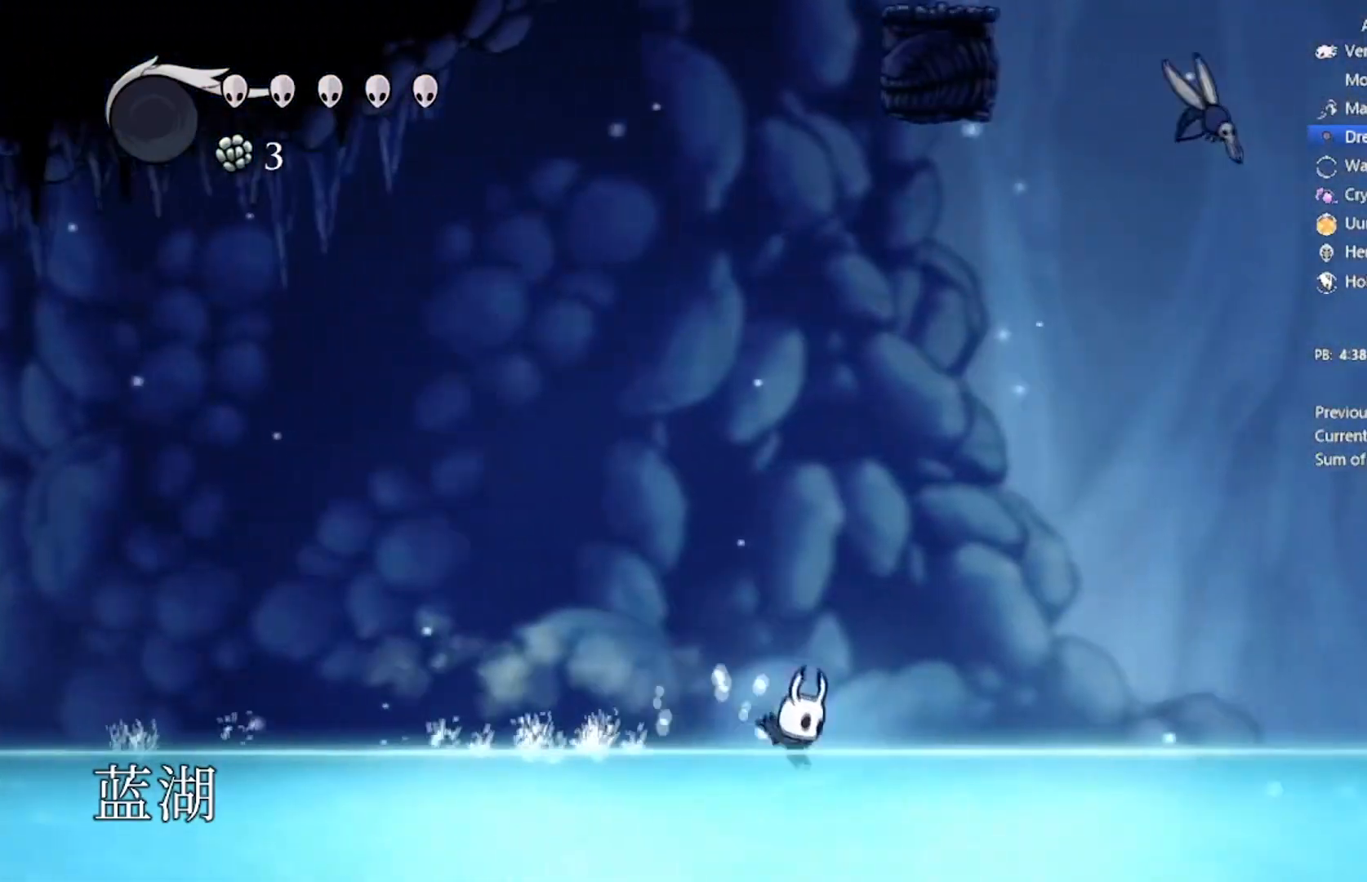
{"buttons": ["A", "R2", "DPAD_RIGHT"], "left_stick": "center", "events": [[134, "A", "down"], [201, "R2", "down"]]}
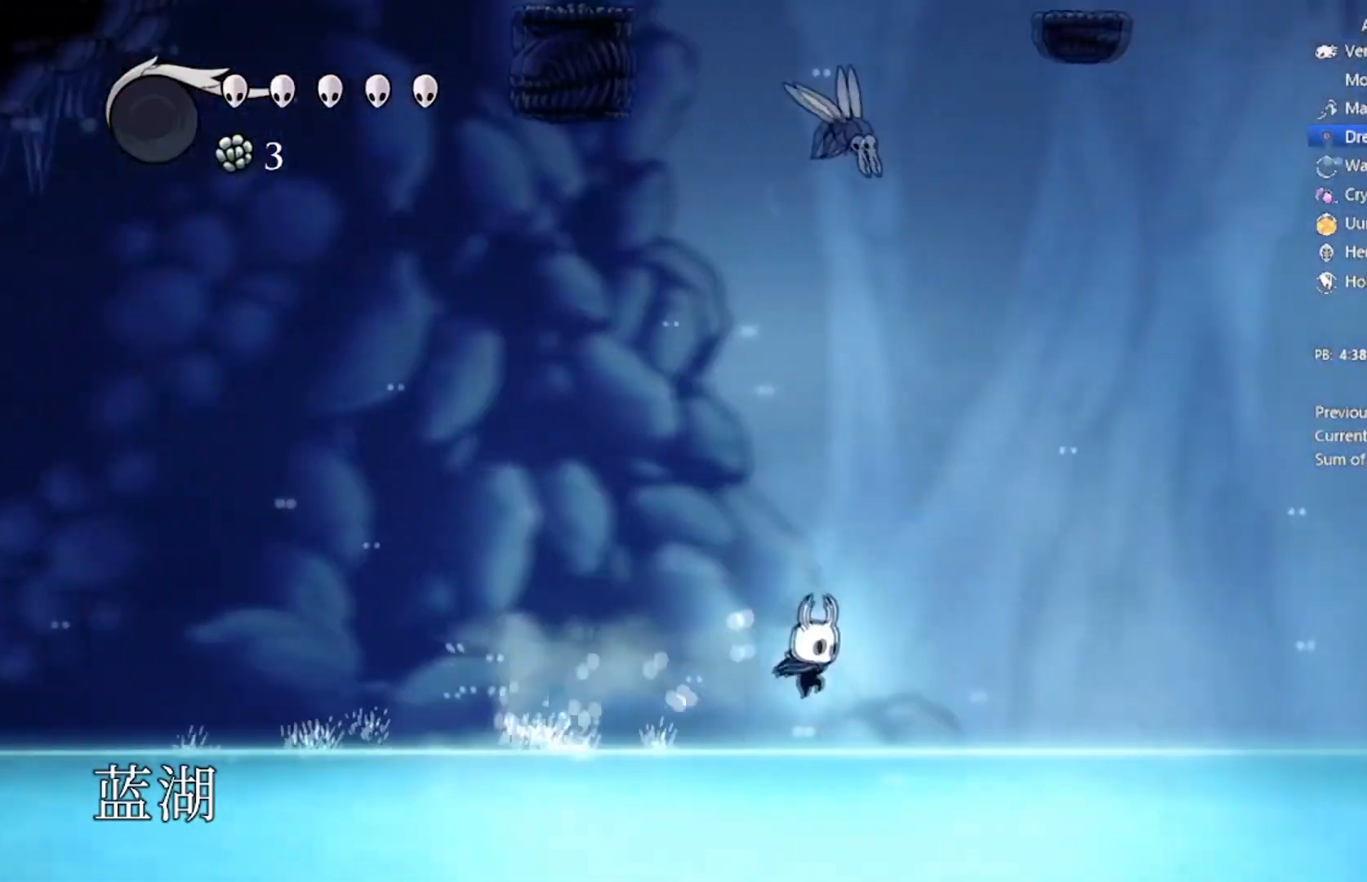
{"buttons": ["A", "R2", "DPAD_RIGHT"], "left_stick": "center", "events": [[133, "A", "up"], [133, "R2", "up"], [300, "A", "down"], [367, "R2", "down"]]}
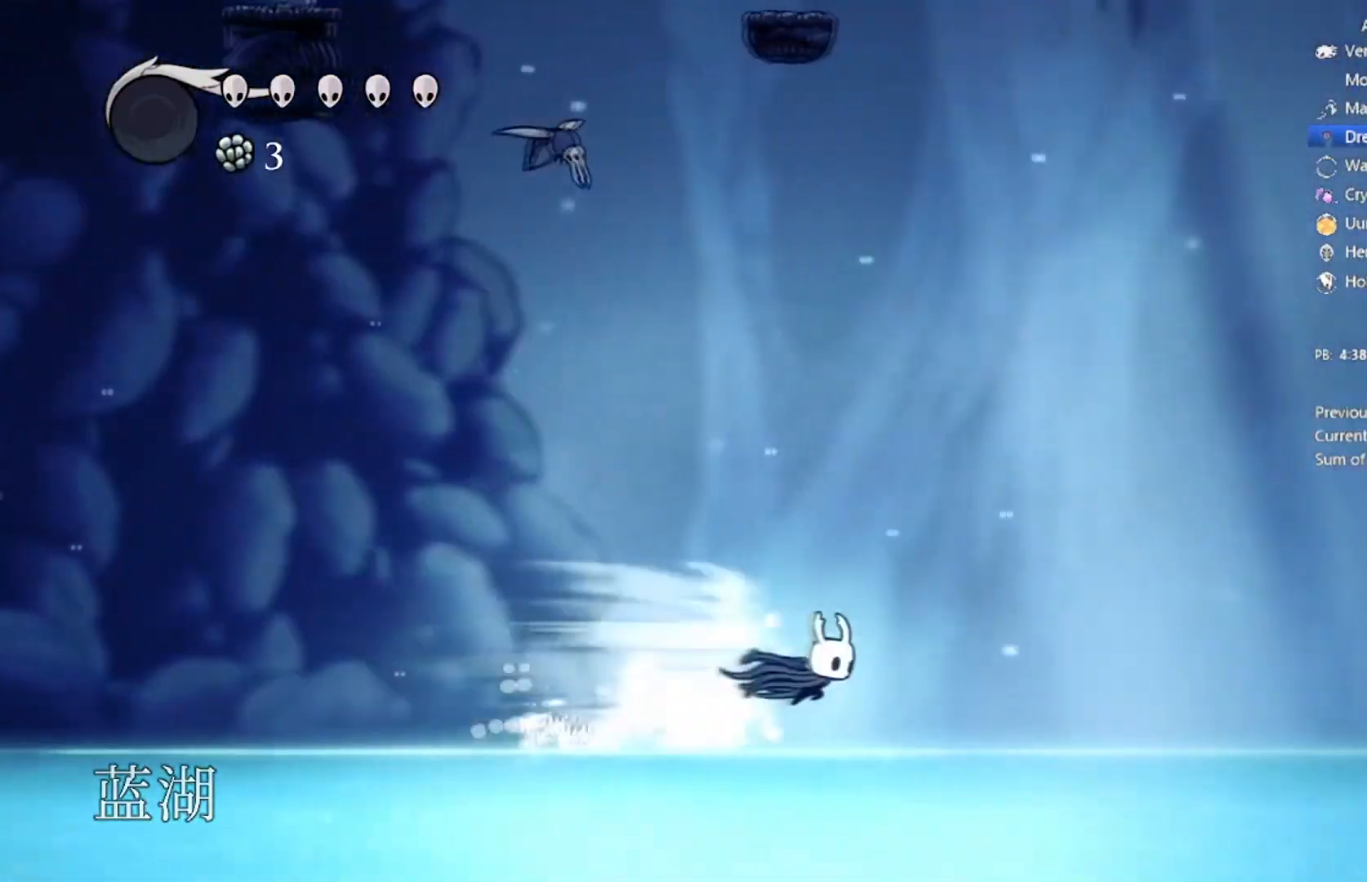
{"buttons": ["A", "DPAD_RIGHT"], "left_stick": "center", "events": [[267, "A", "up"], [334, "R2", "up"], [501, "A", "down"]]}
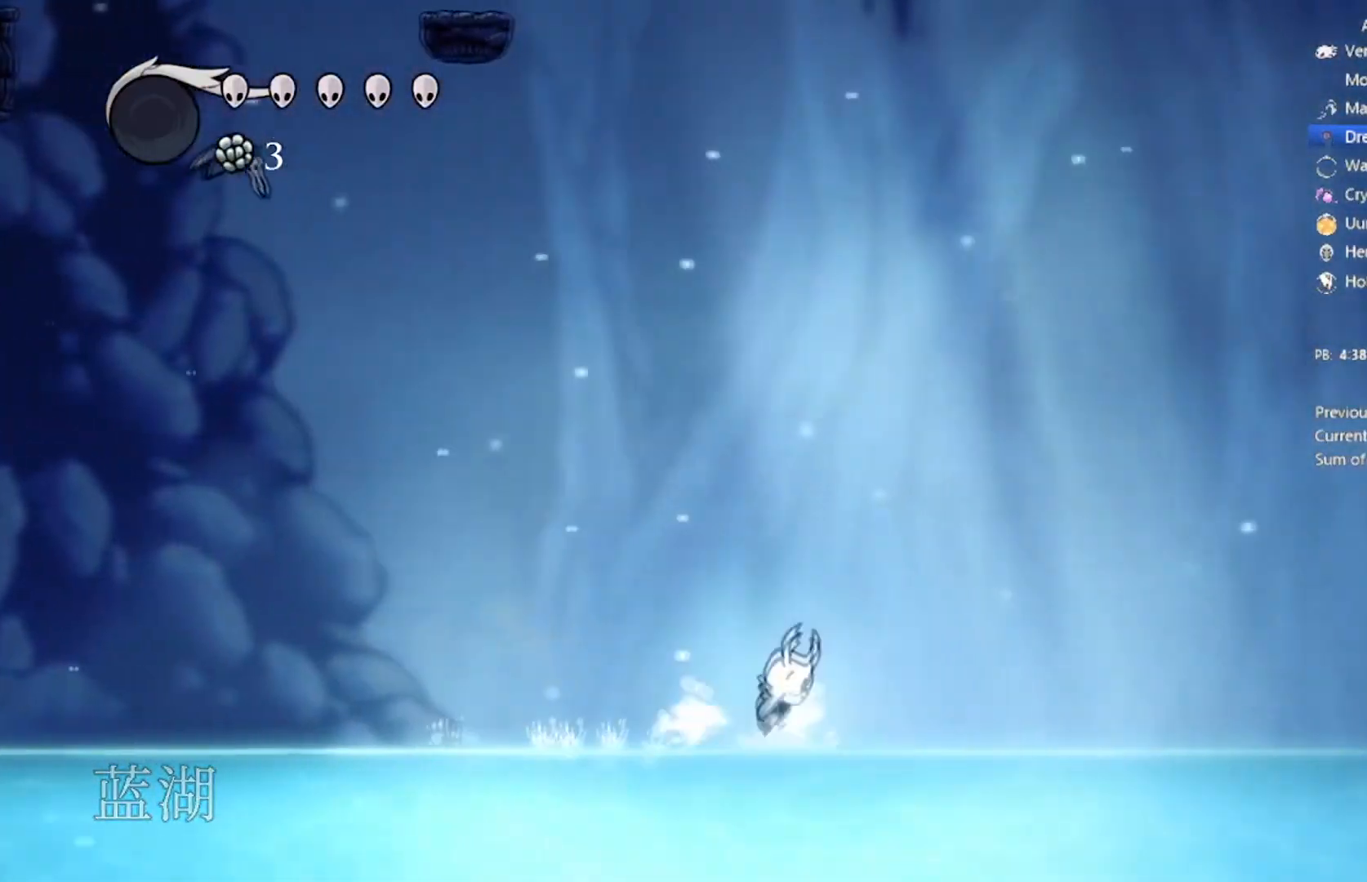
{"buttons": ["DPAD_RIGHT"], "left_stick": "center", "events": [[67, "R2", "down"], [434, "A", "up"], [467, "R2", "up"]]}
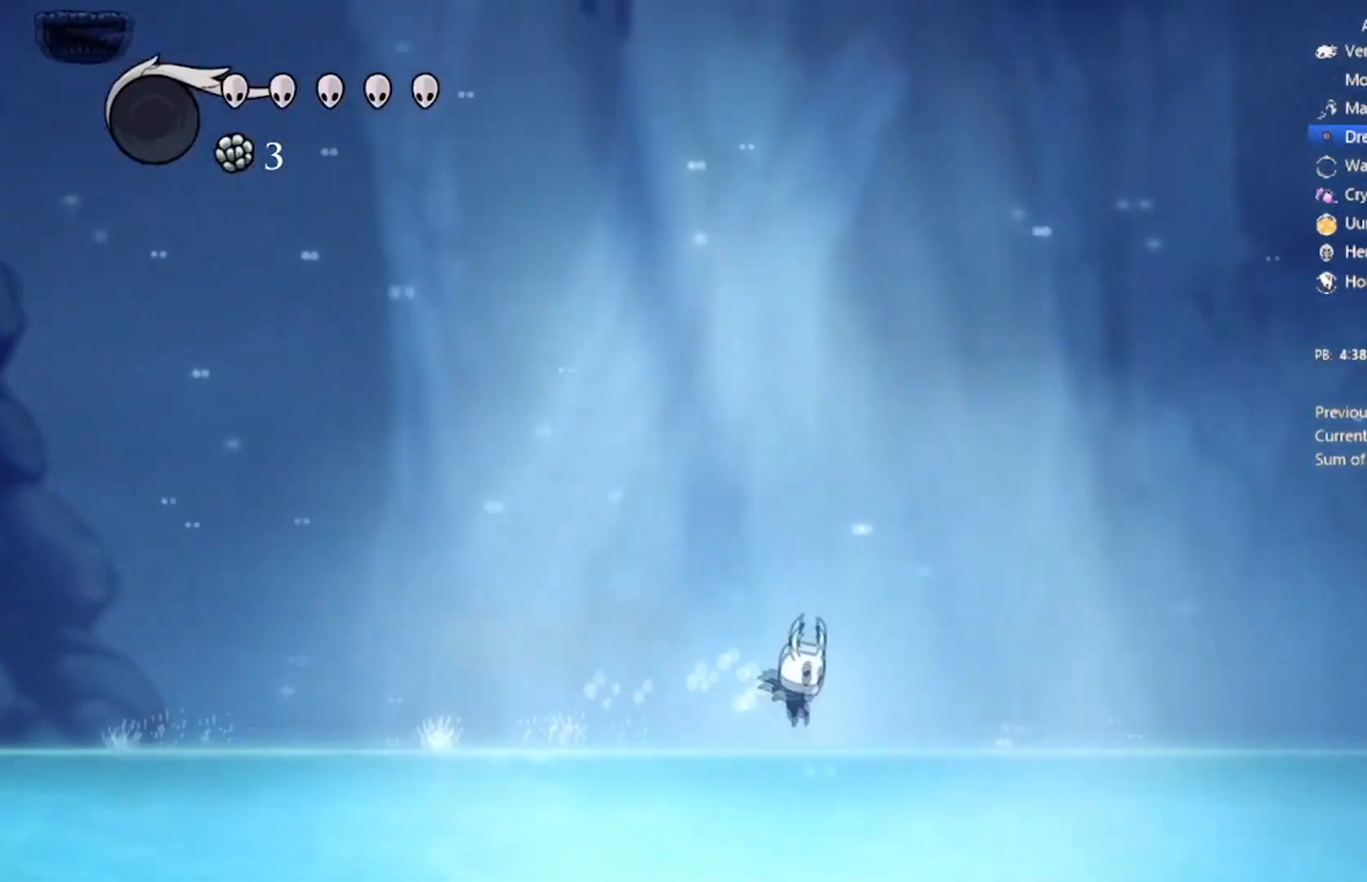
{"buttons": ["A", "R2", "DPAD_RIGHT"], "left_stick": "center", "events": [[167, "A", "down"], [234, "R2", "down"]]}
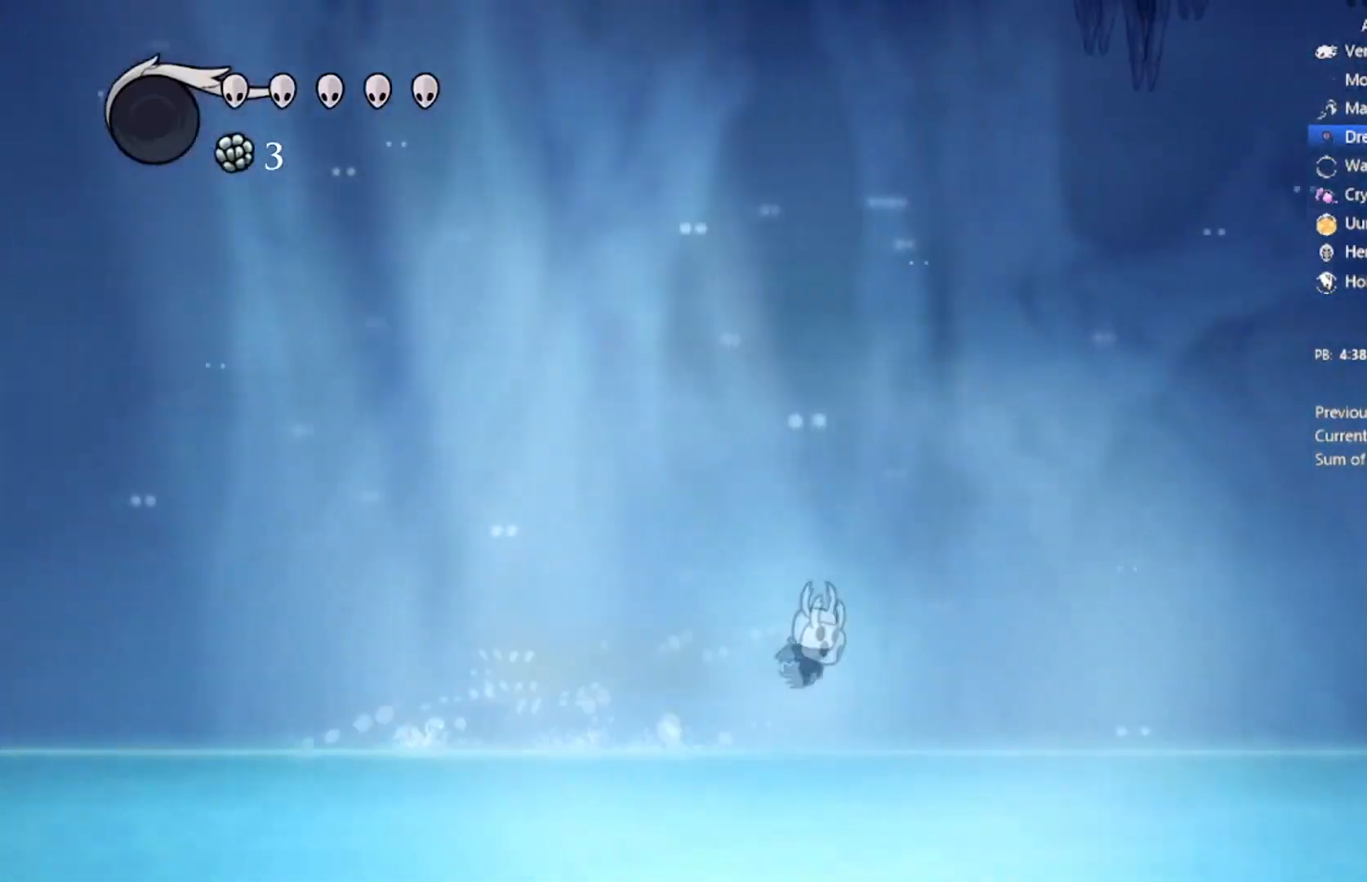
{"buttons": ["A", "R2", "DPAD_RIGHT"], "left_stick": "center", "events": [[133, "A", "up"], [167, "R2", "up"], [333, "A", "down"], [400, "R2", "down"]]}
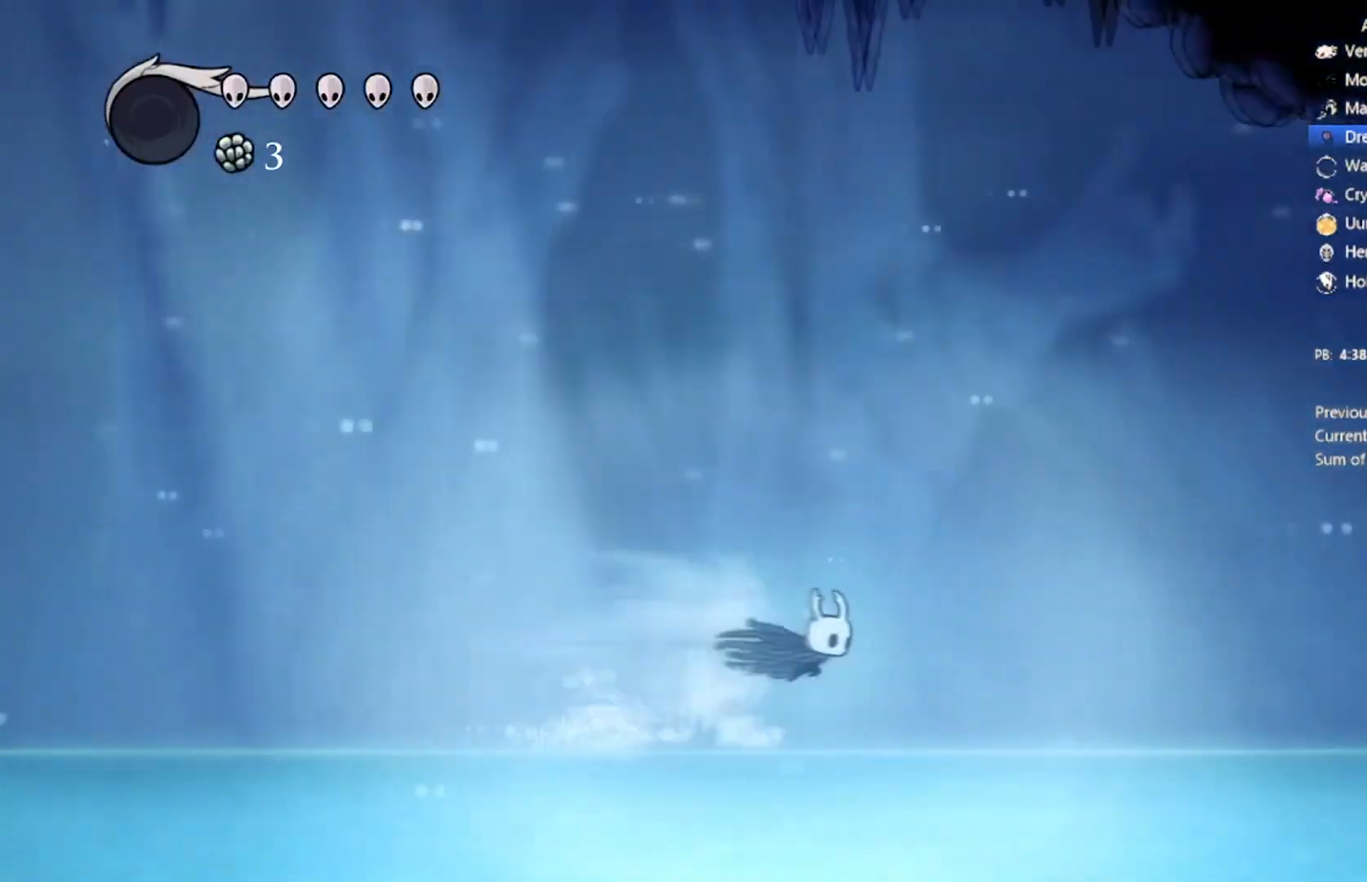
{"buttons": ["A", "DPAD_RIGHT"], "left_stick": "center", "events": [[267, "A", "up"], [301, "R2", "up"], [501, "A", "down"]]}
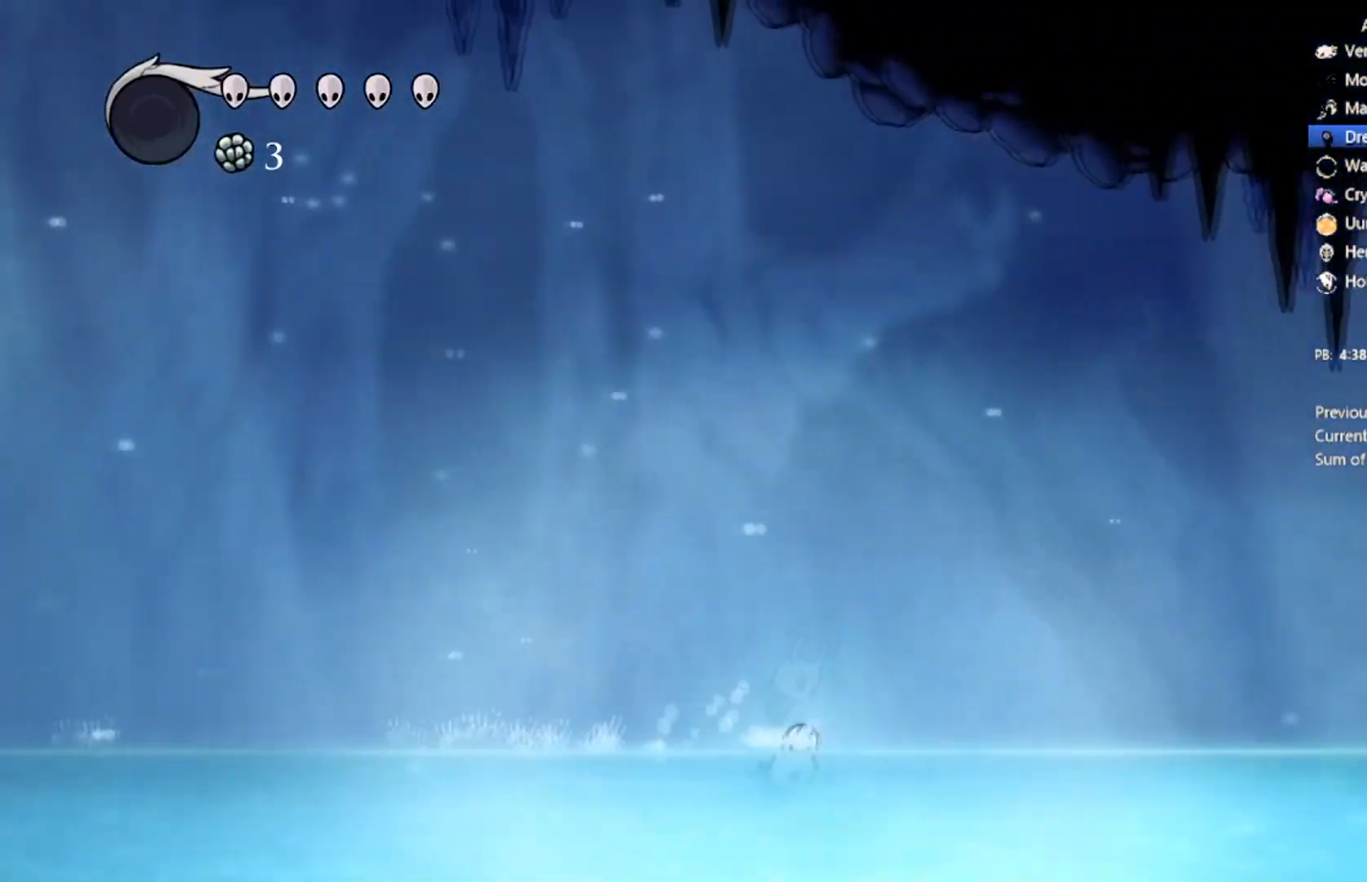
{"buttons": ["DPAD_RIGHT"], "left_stick": "center", "events": [[67, "R2", "down"], [500, "A", "up"], [500, "R2", "up"]]}
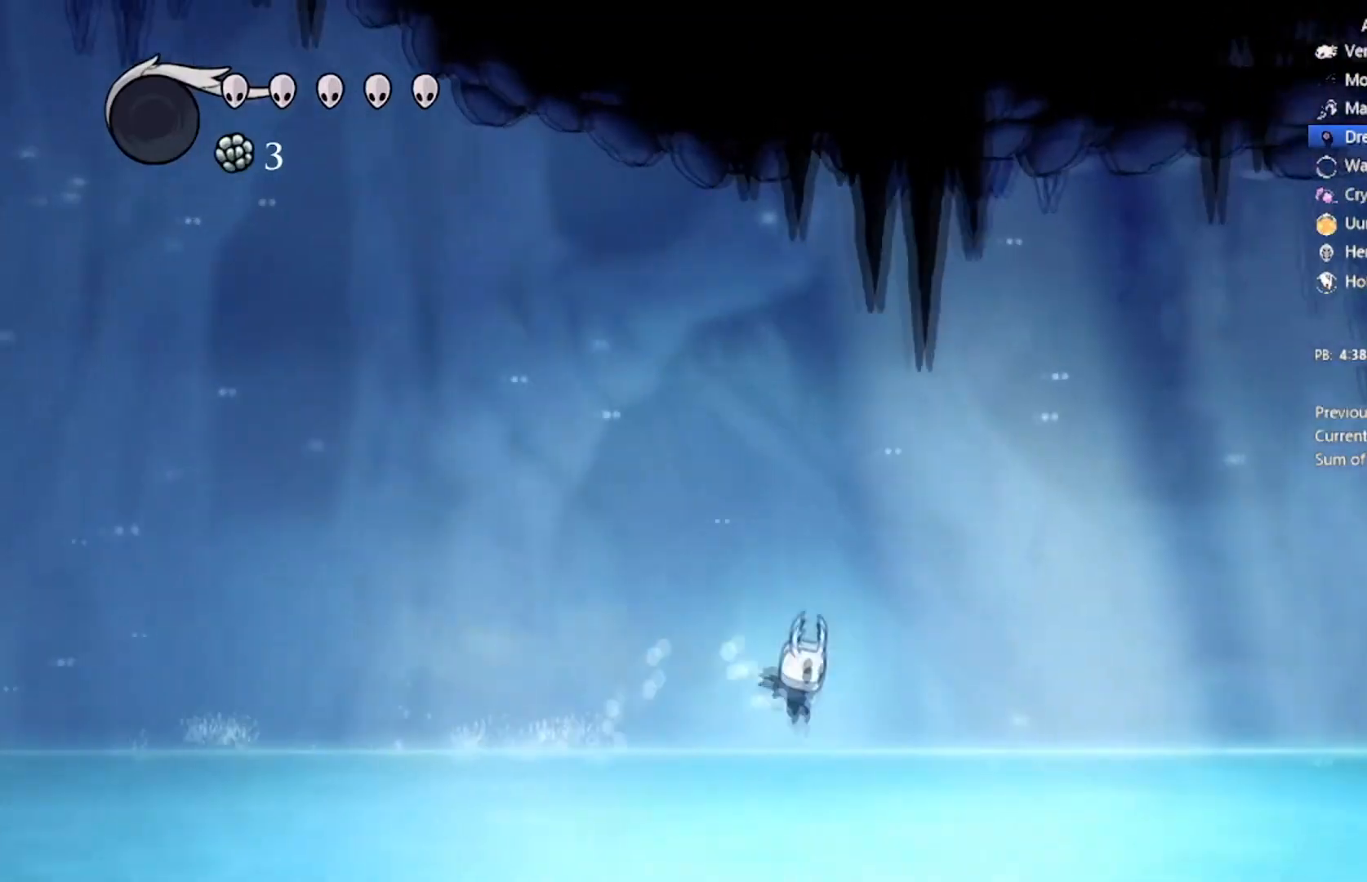
{"buttons": ["A", "R2", "DPAD_RIGHT"], "left_stick": "center", "events": [[167, "A", "down"], [267, "R2", "down"]]}